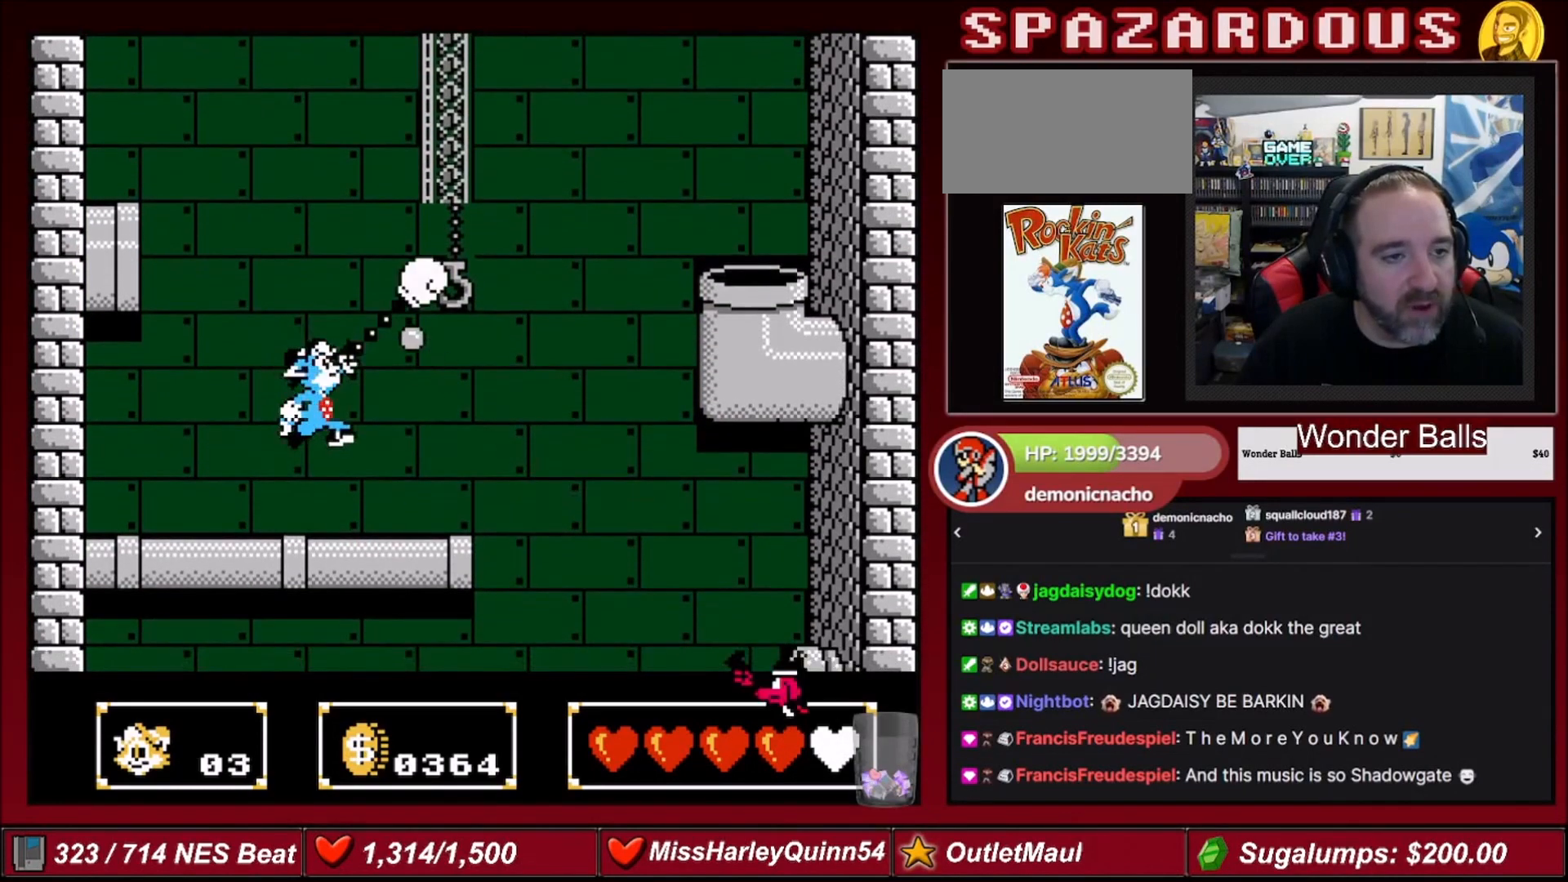
Gameplay with a controller (Nintendo layout); each line is a JSON object with the inputs held at the frame after it. "events" lists button and stick changes between this image and that frame as [ms after this image, input, new state], when the widget could be followed in between. Not read: L3 R3.
{"buttons": [], "events": [[167, "B", "down"], [267, "B", "up"]]}
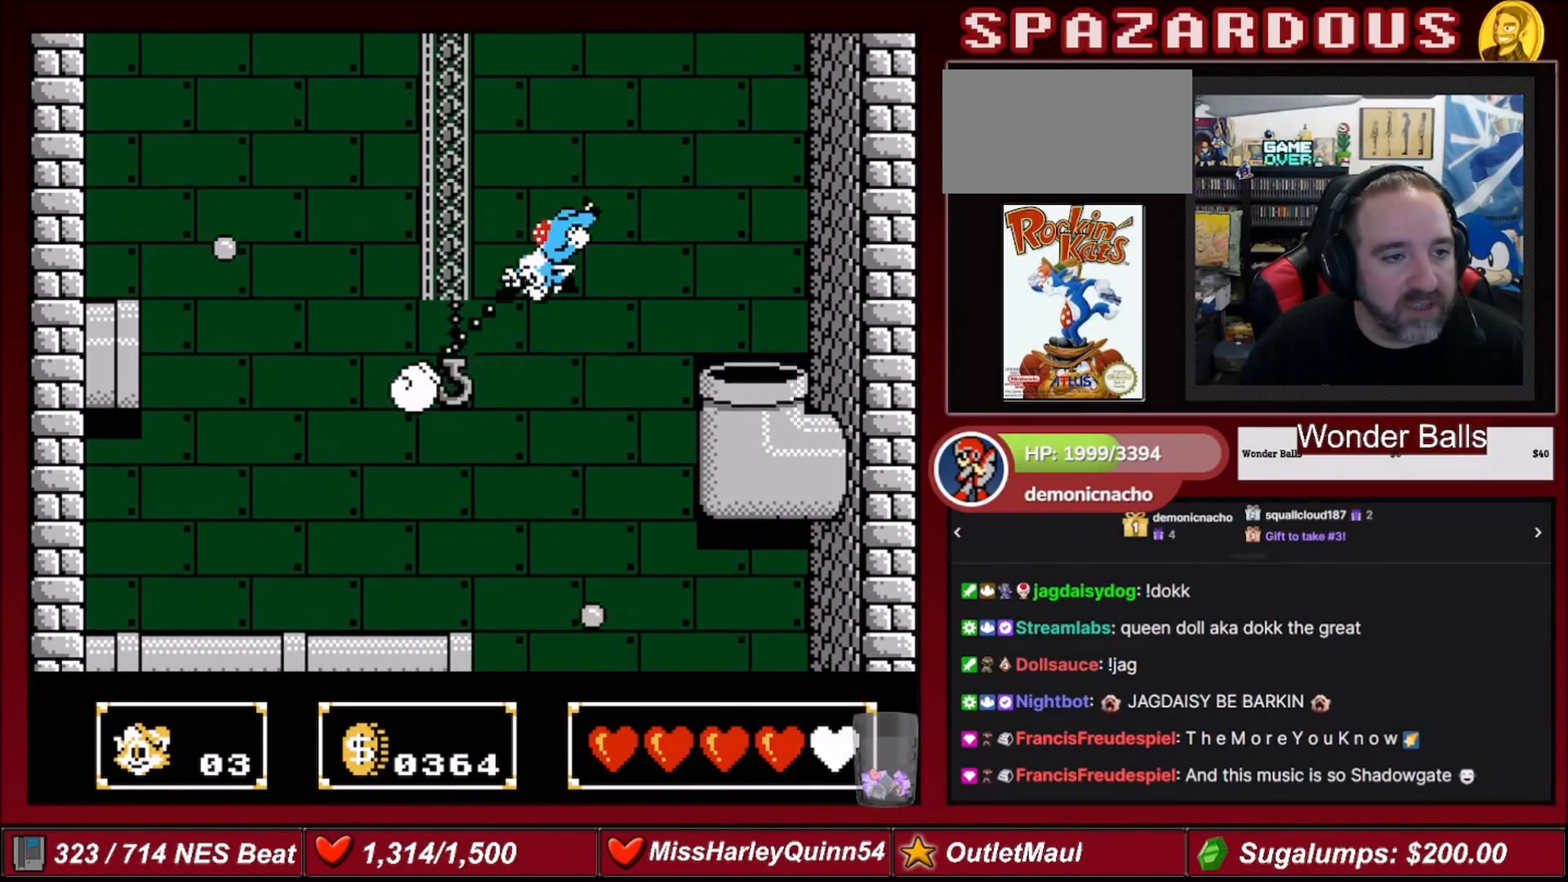
{"buttons": [], "events": []}
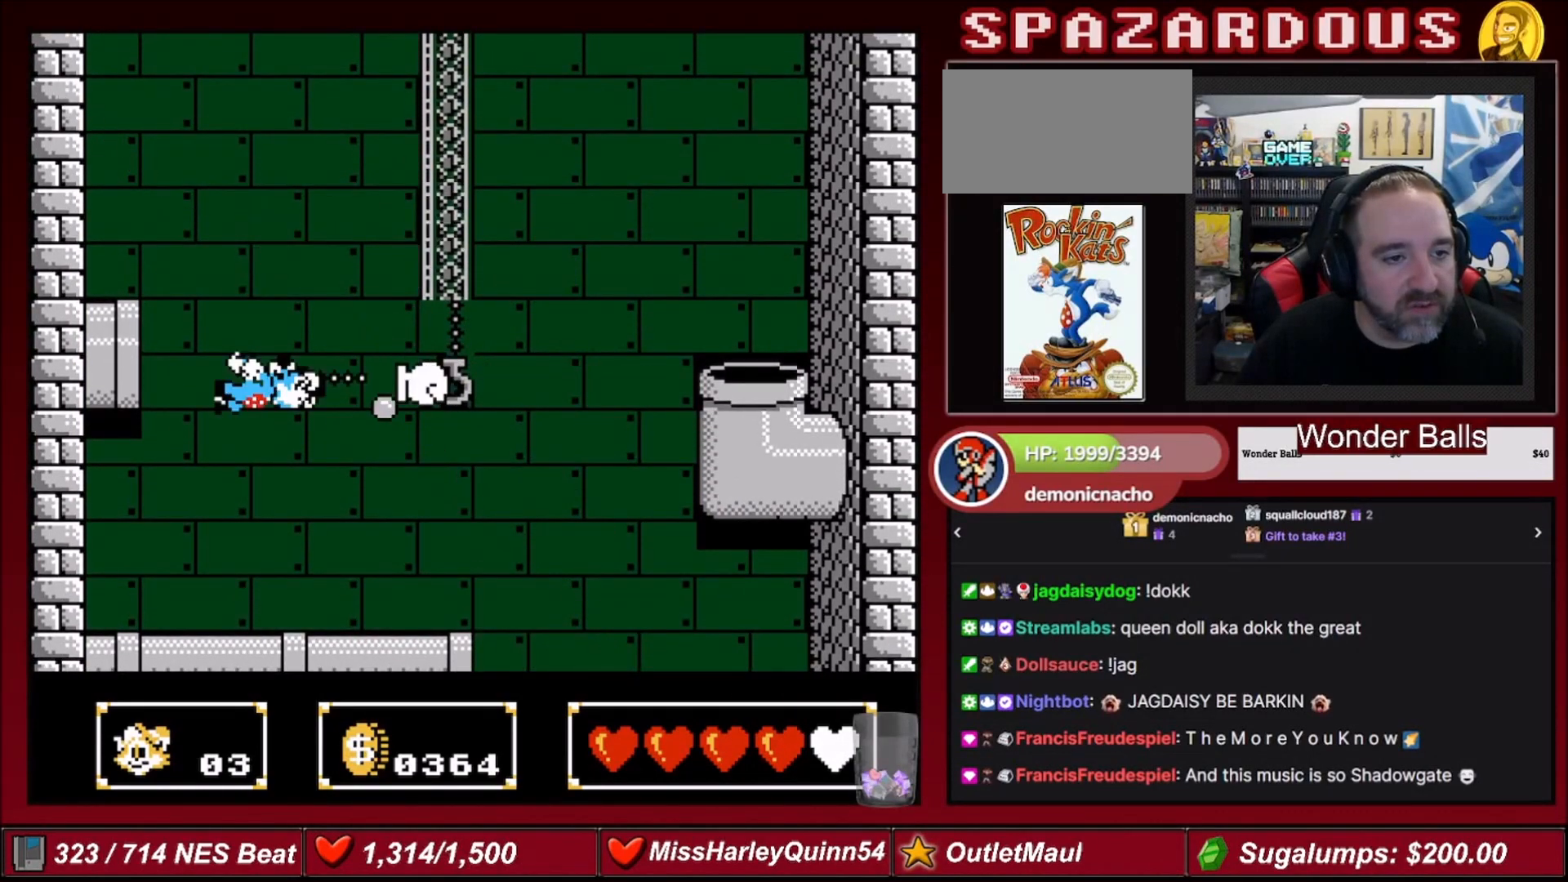
{"buttons": ["DPAD_RIGHT"], "events": [[301, "B", "down"], [401, "B", "up"], [401, "DPAD_RIGHT", "down"]]}
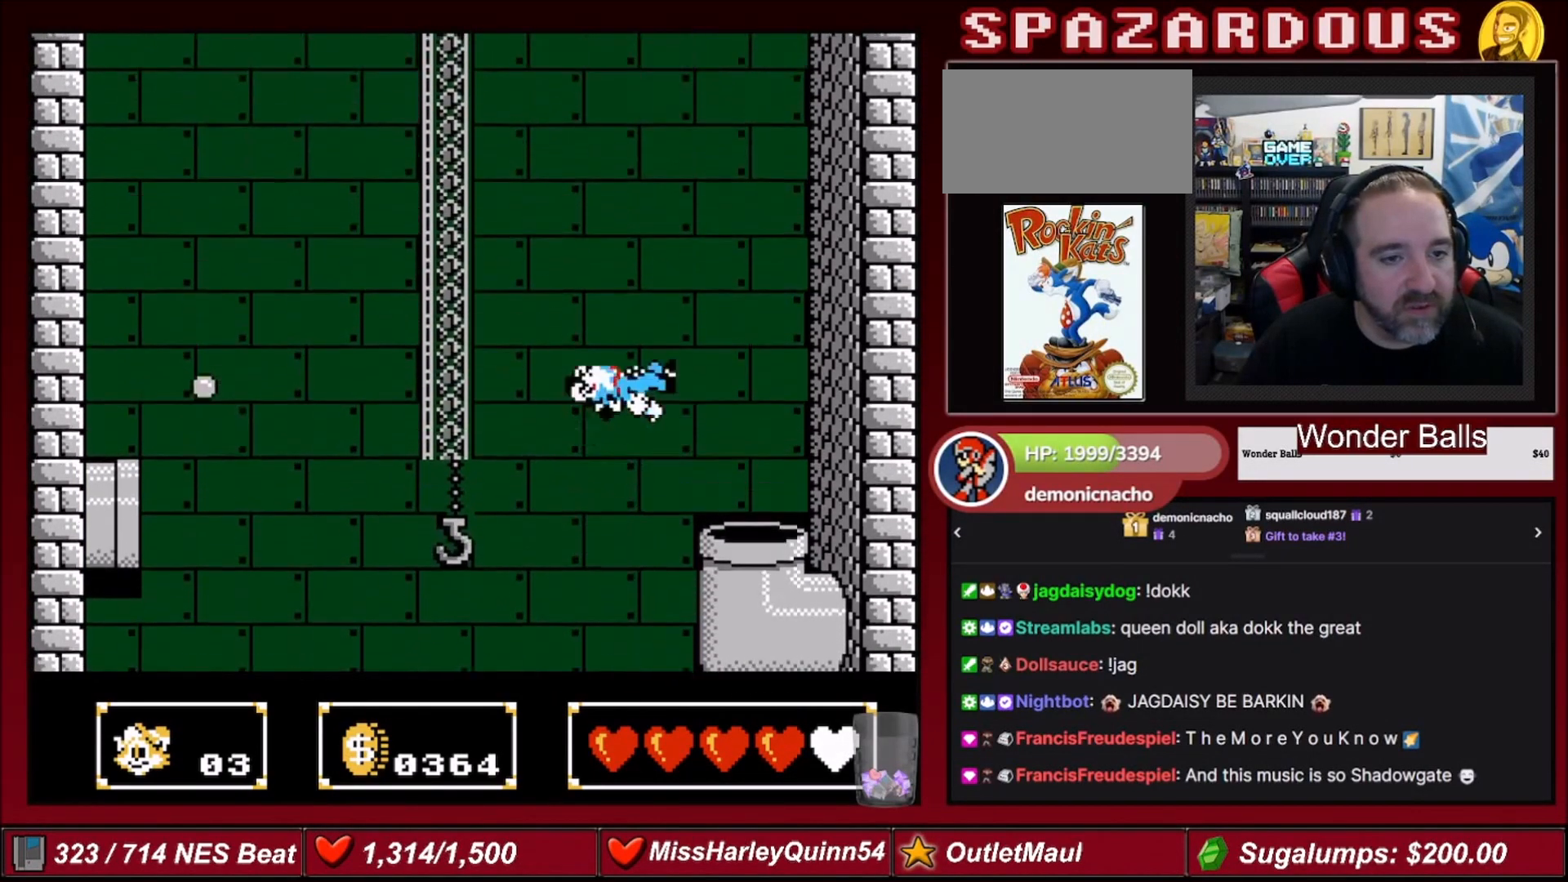
{"buttons": [], "events": [[500, "DPAD_RIGHT", "up"]]}
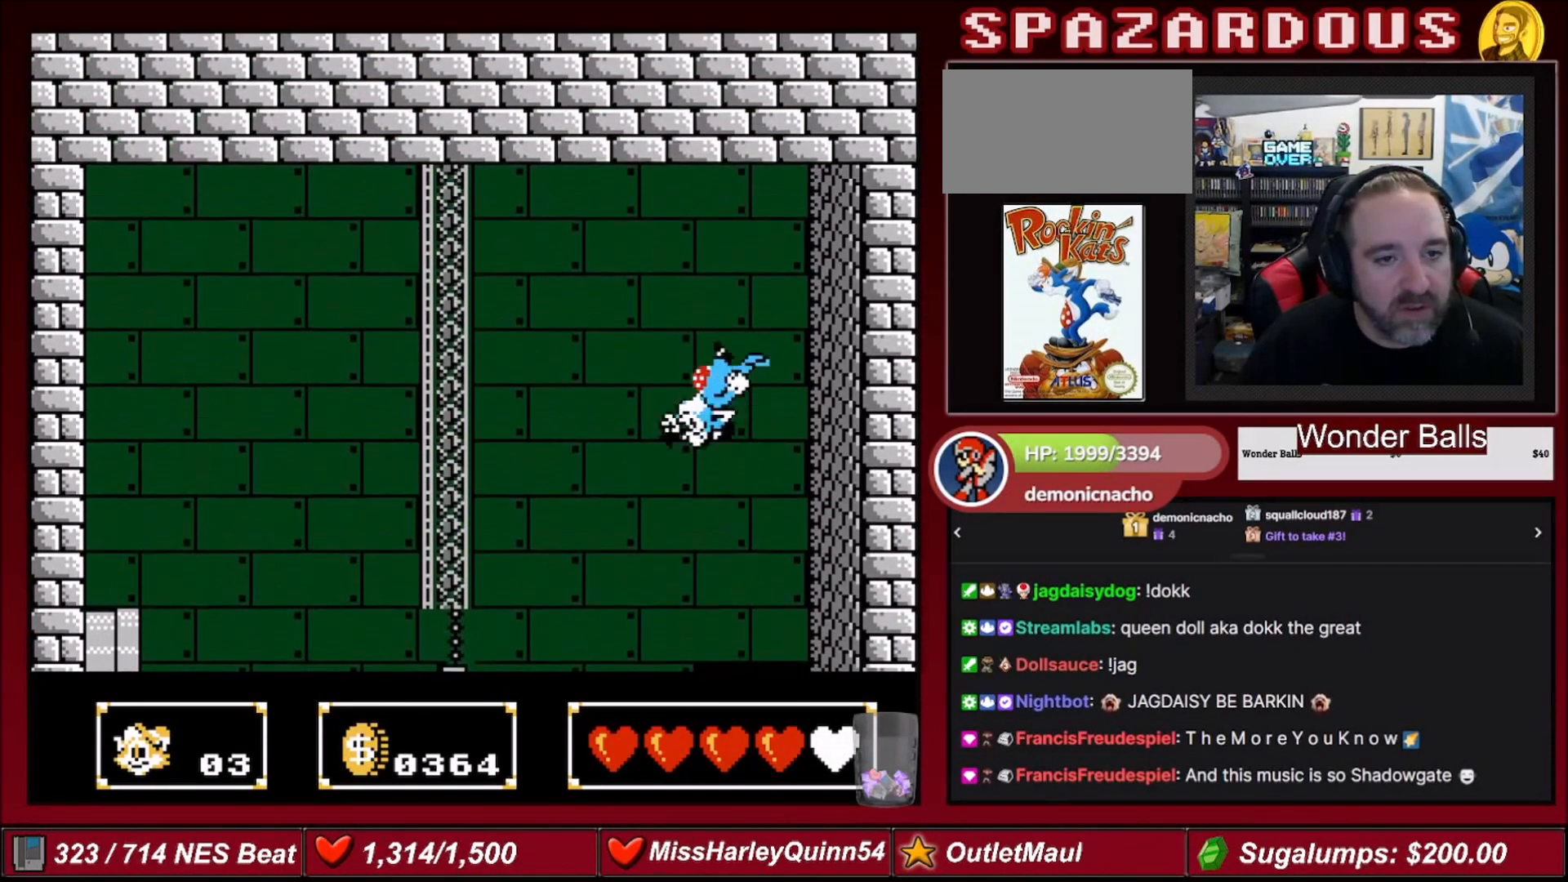
{"buttons": [], "events": []}
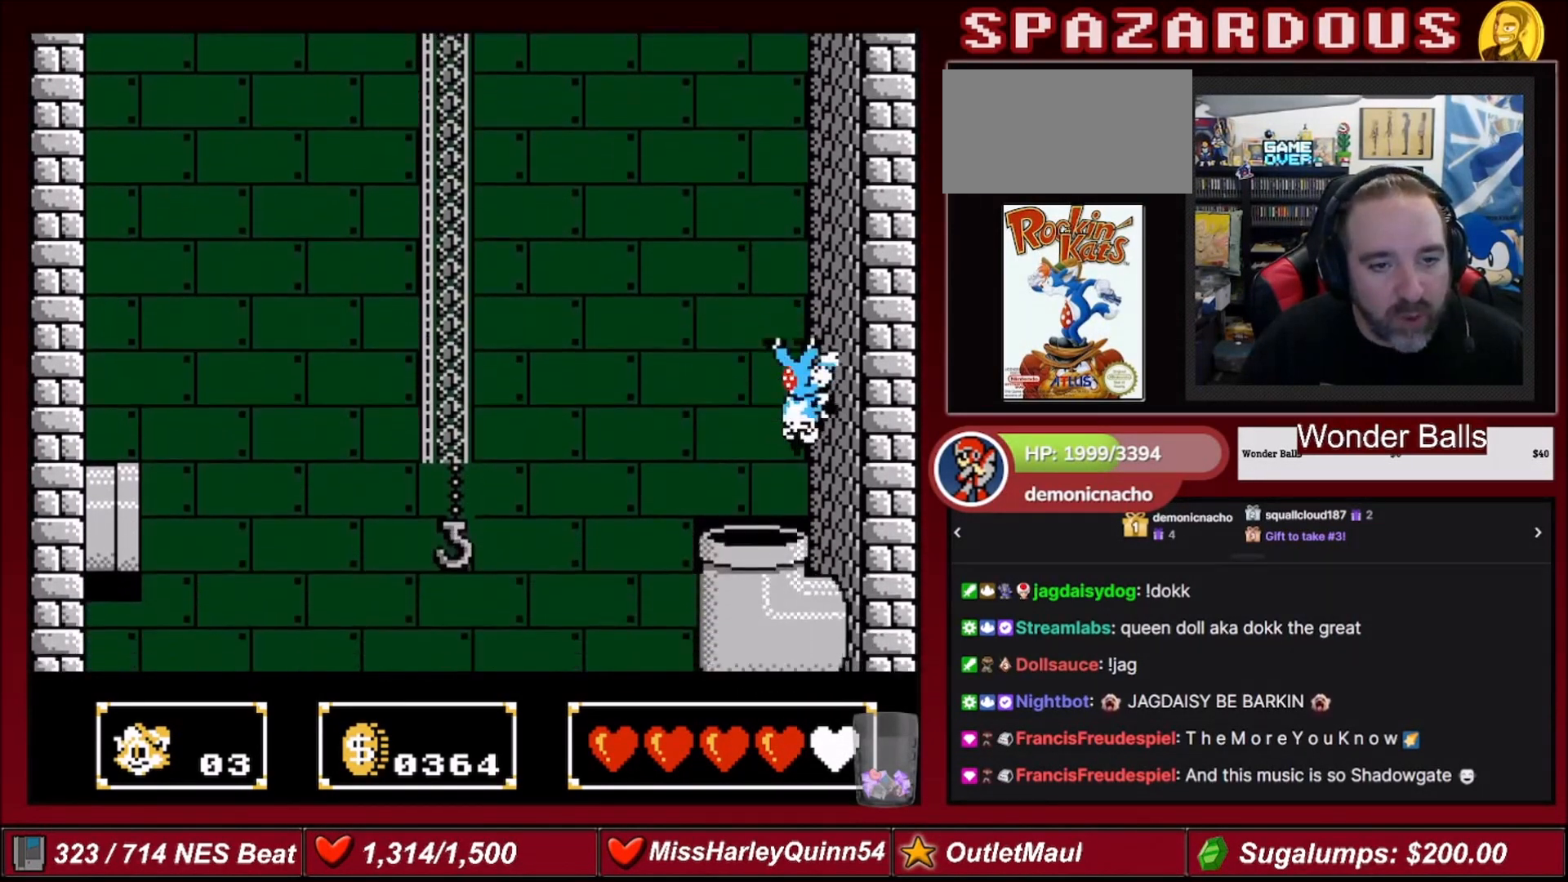
{"buttons": [], "events": []}
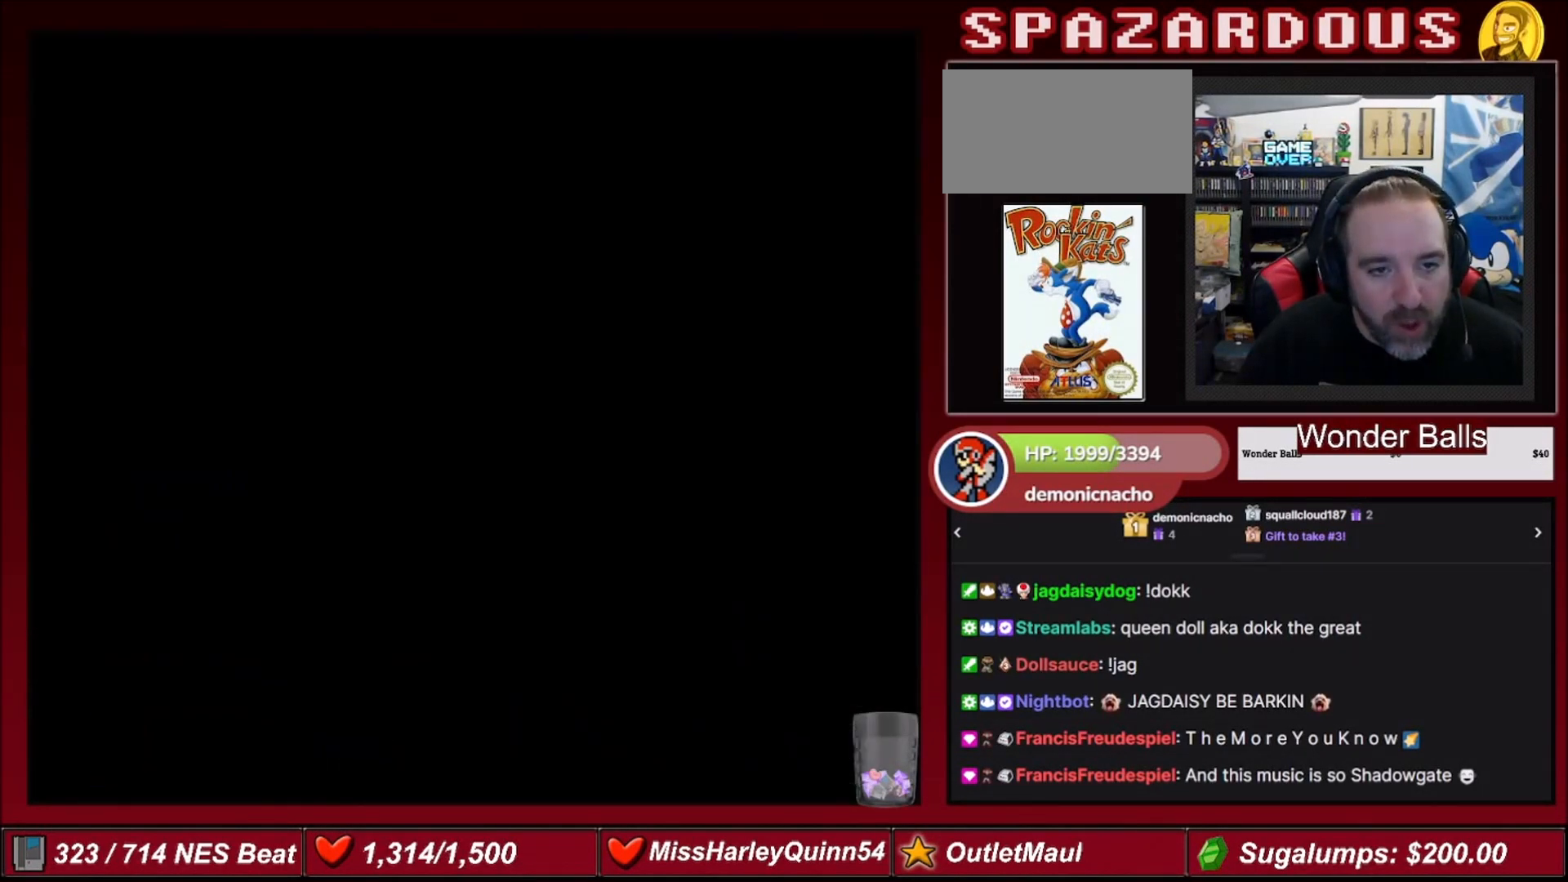
{"buttons": [], "events": []}
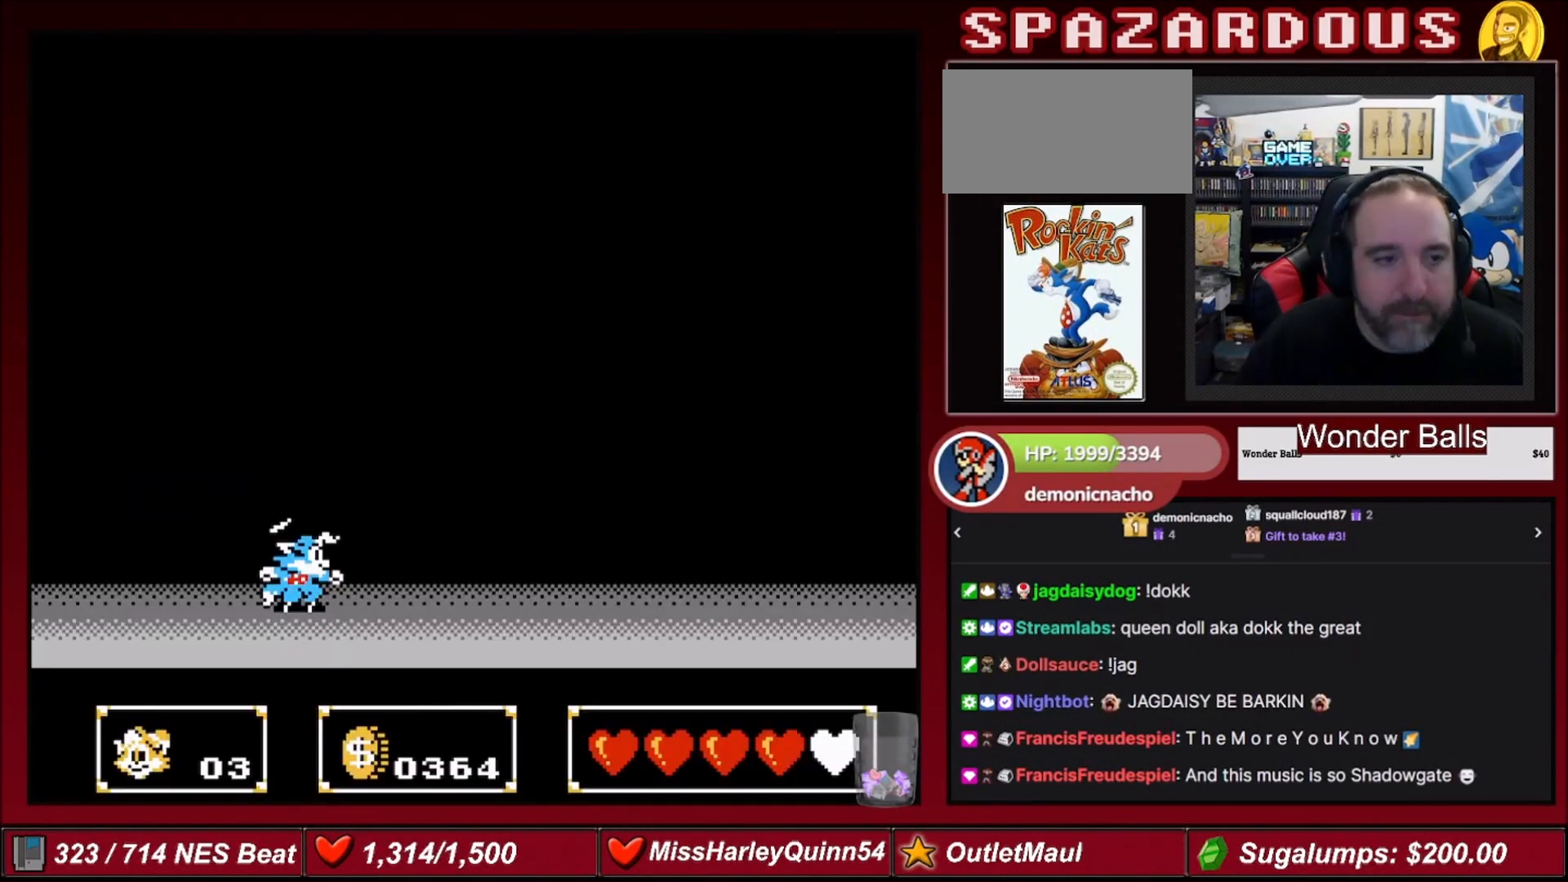
{"buttons": [], "events": []}
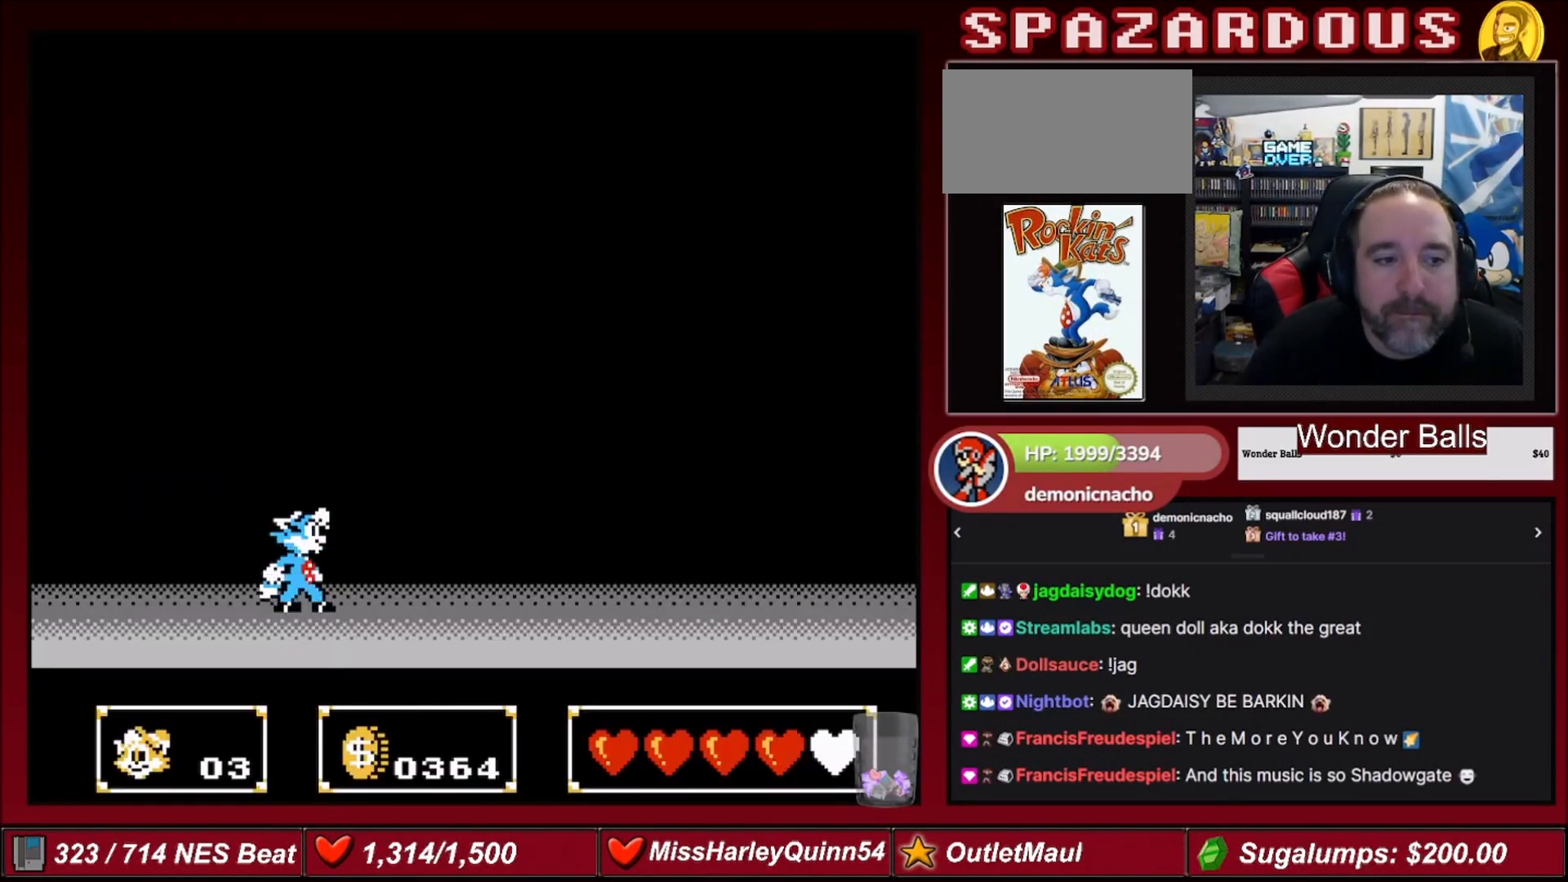
{"buttons": ["DPAD_RIGHT"], "events": [[134, "DPAD_RIGHT", "down"]]}
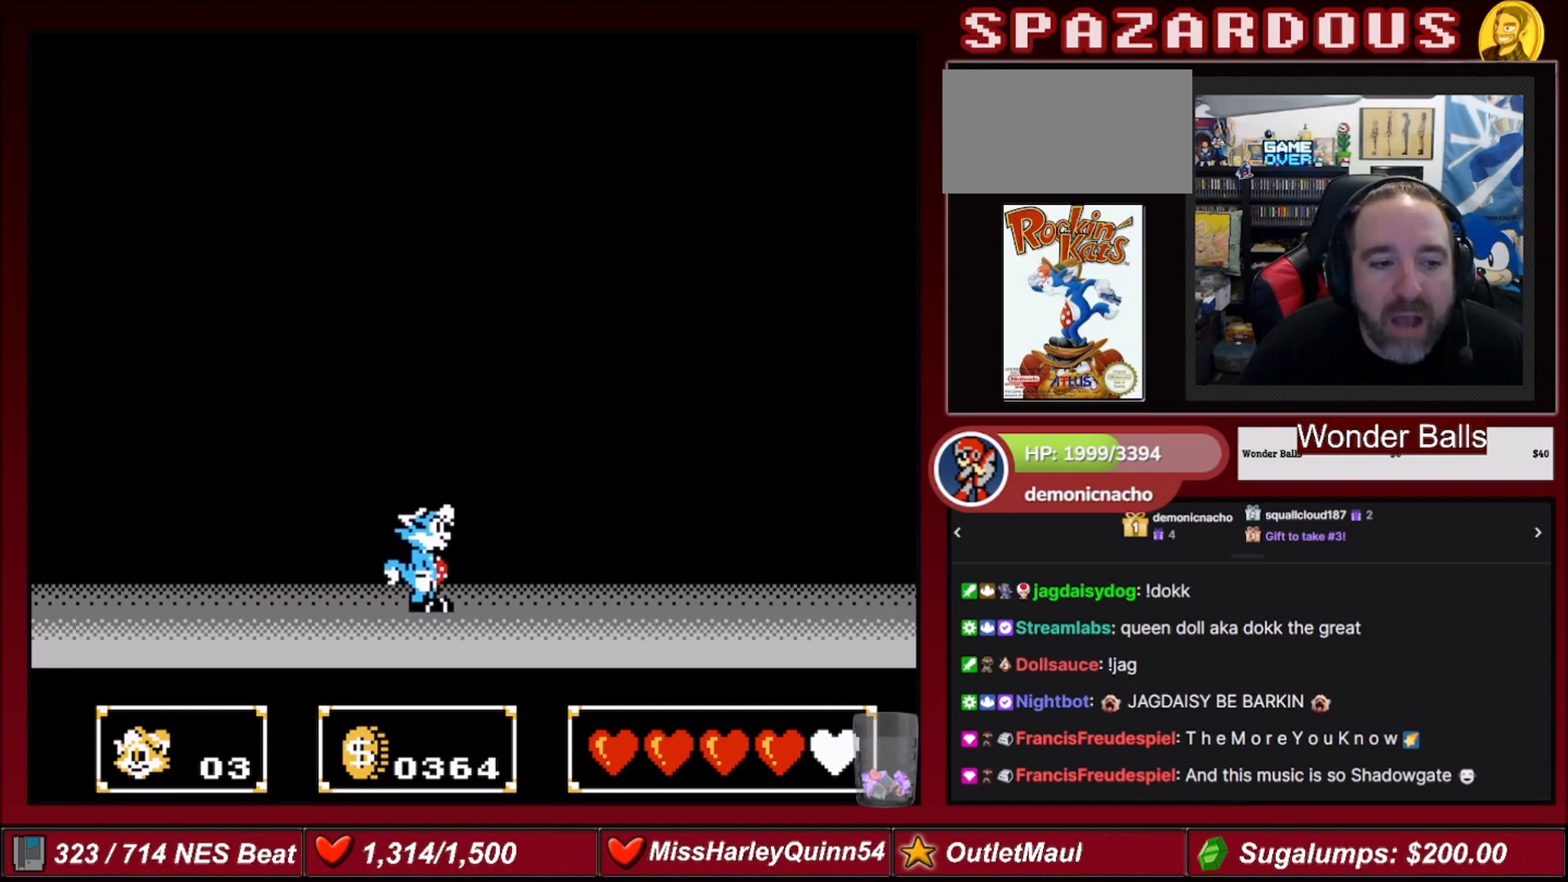
{"buttons": ["DPAD_RIGHT"], "events": []}
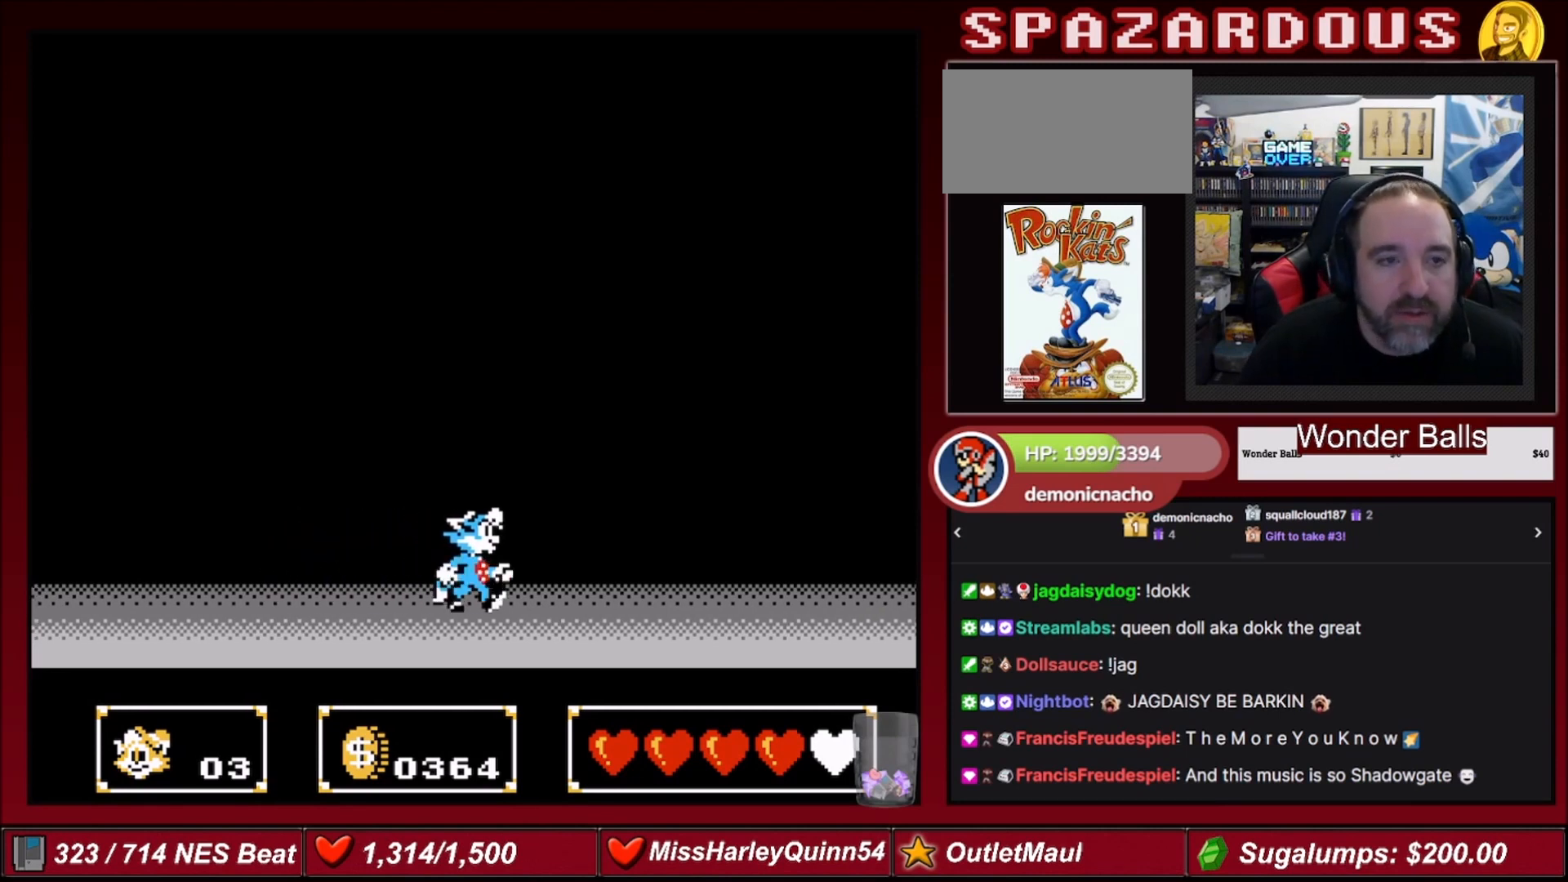
{"buttons": ["DPAD_RIGHT"], "events": []}
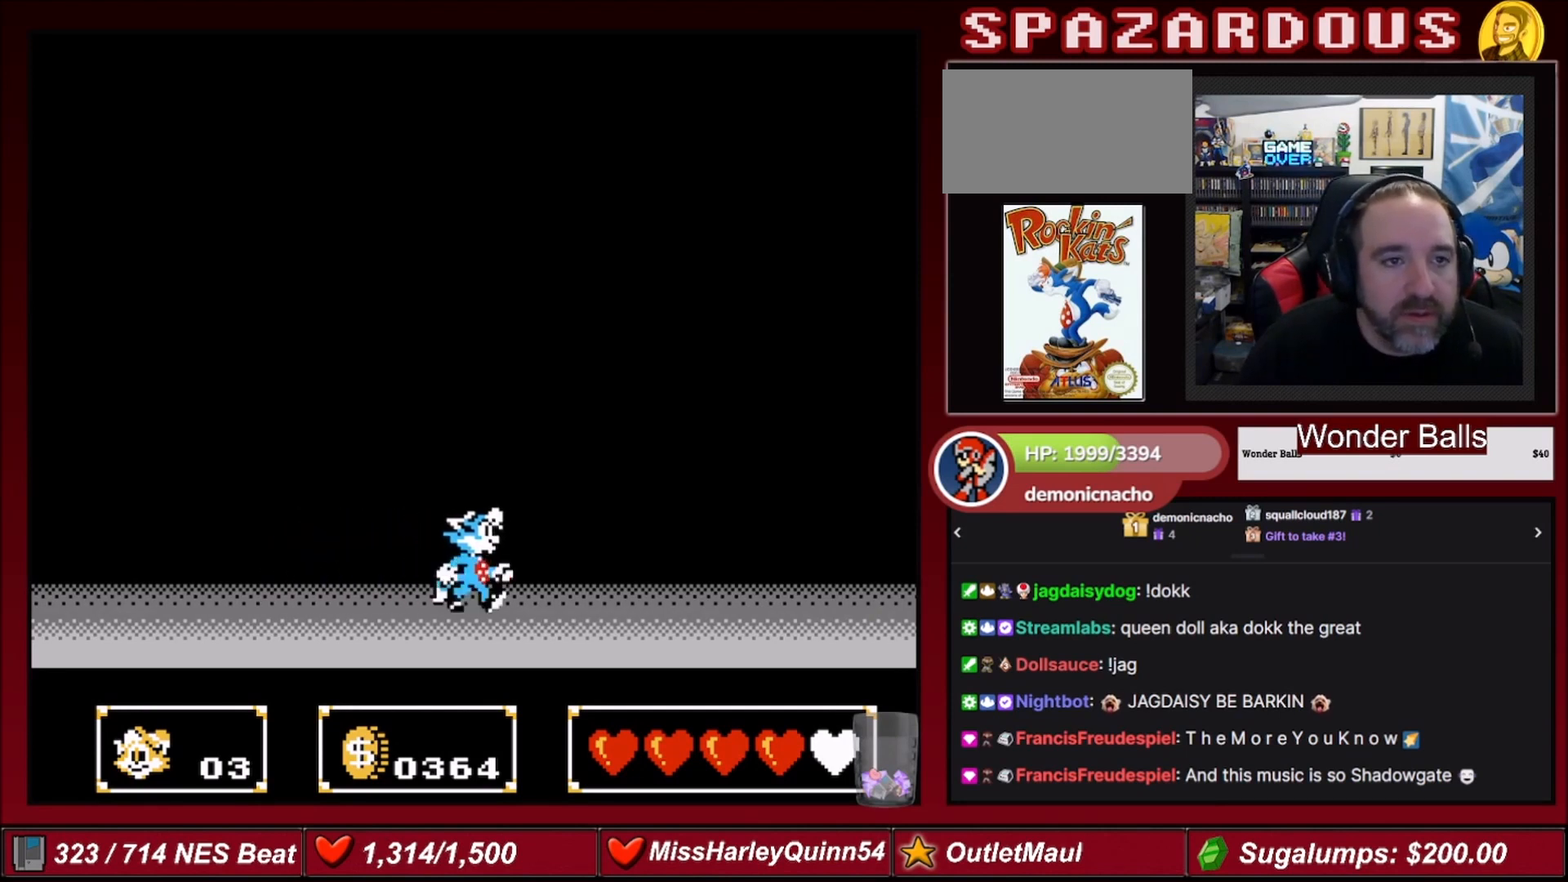
{"buttons": ["DPAD_RIGHT"], "events": []}
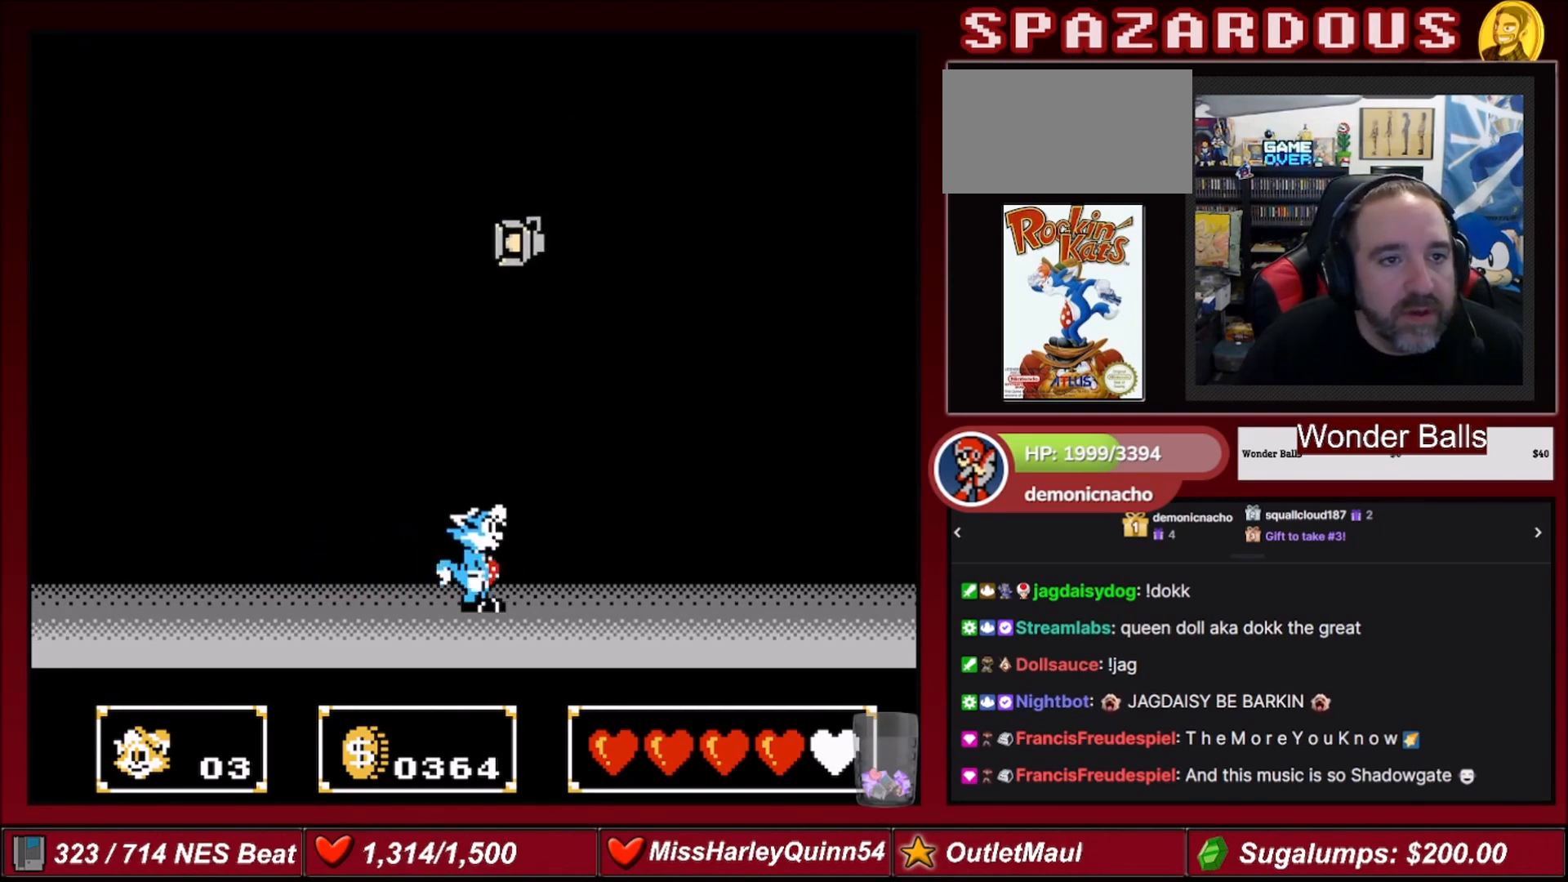
{"buttons": [], "events": [[100, "DPAD_RIGHT", "up"], [134, "DPAD_LEFT", "down"], [467, "DPAD_LEFT", "up"]]}
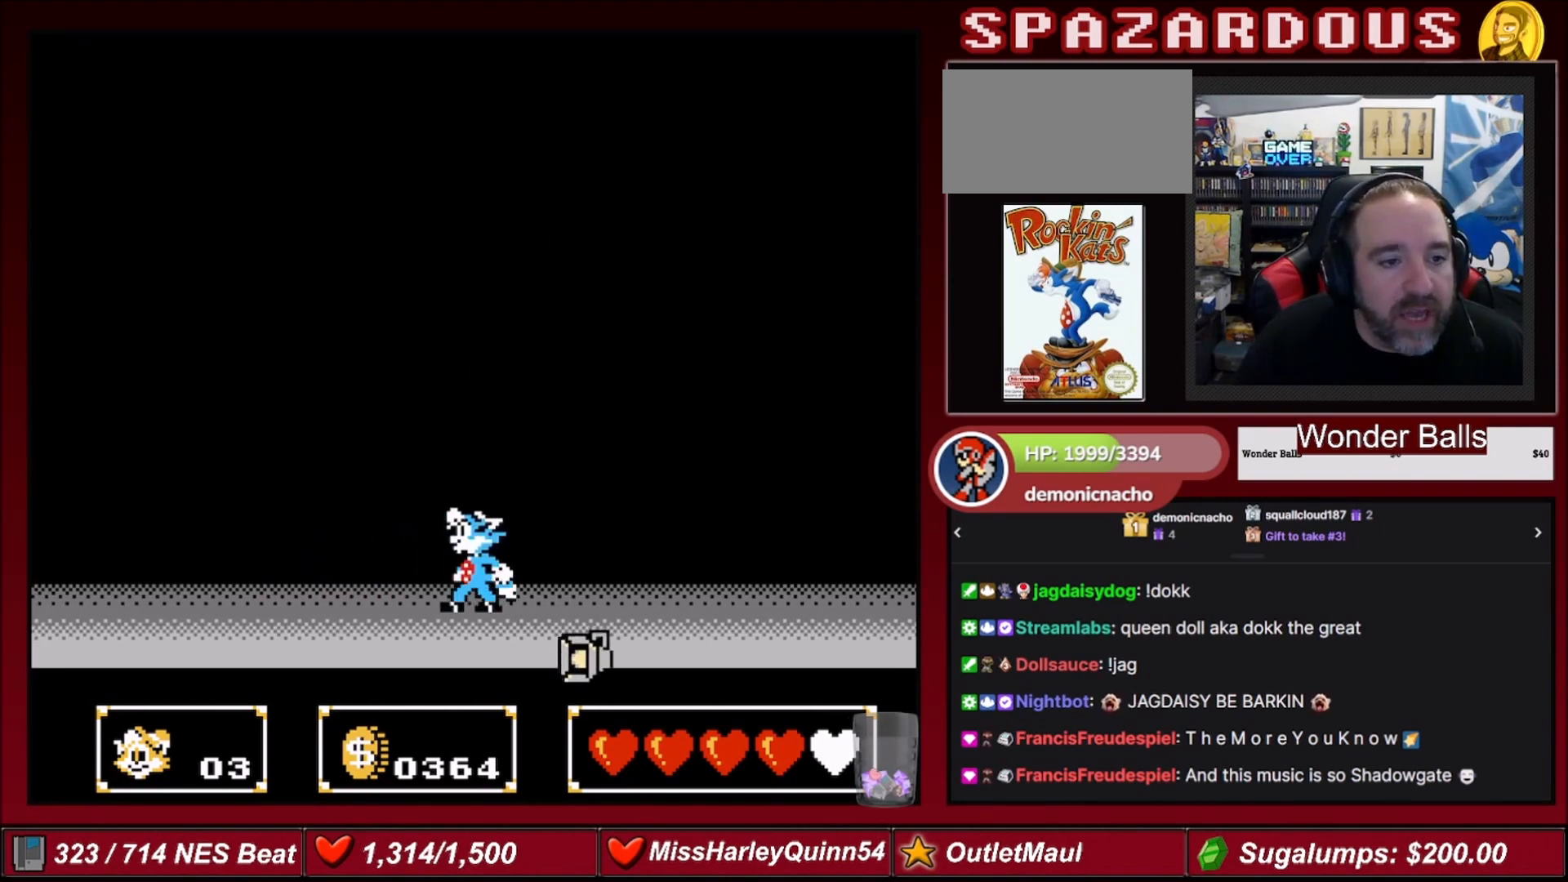
{"buttons": ["DPAD_RIGHT"], "events": [[33, "DPAD_RIGHT", "down"]]}
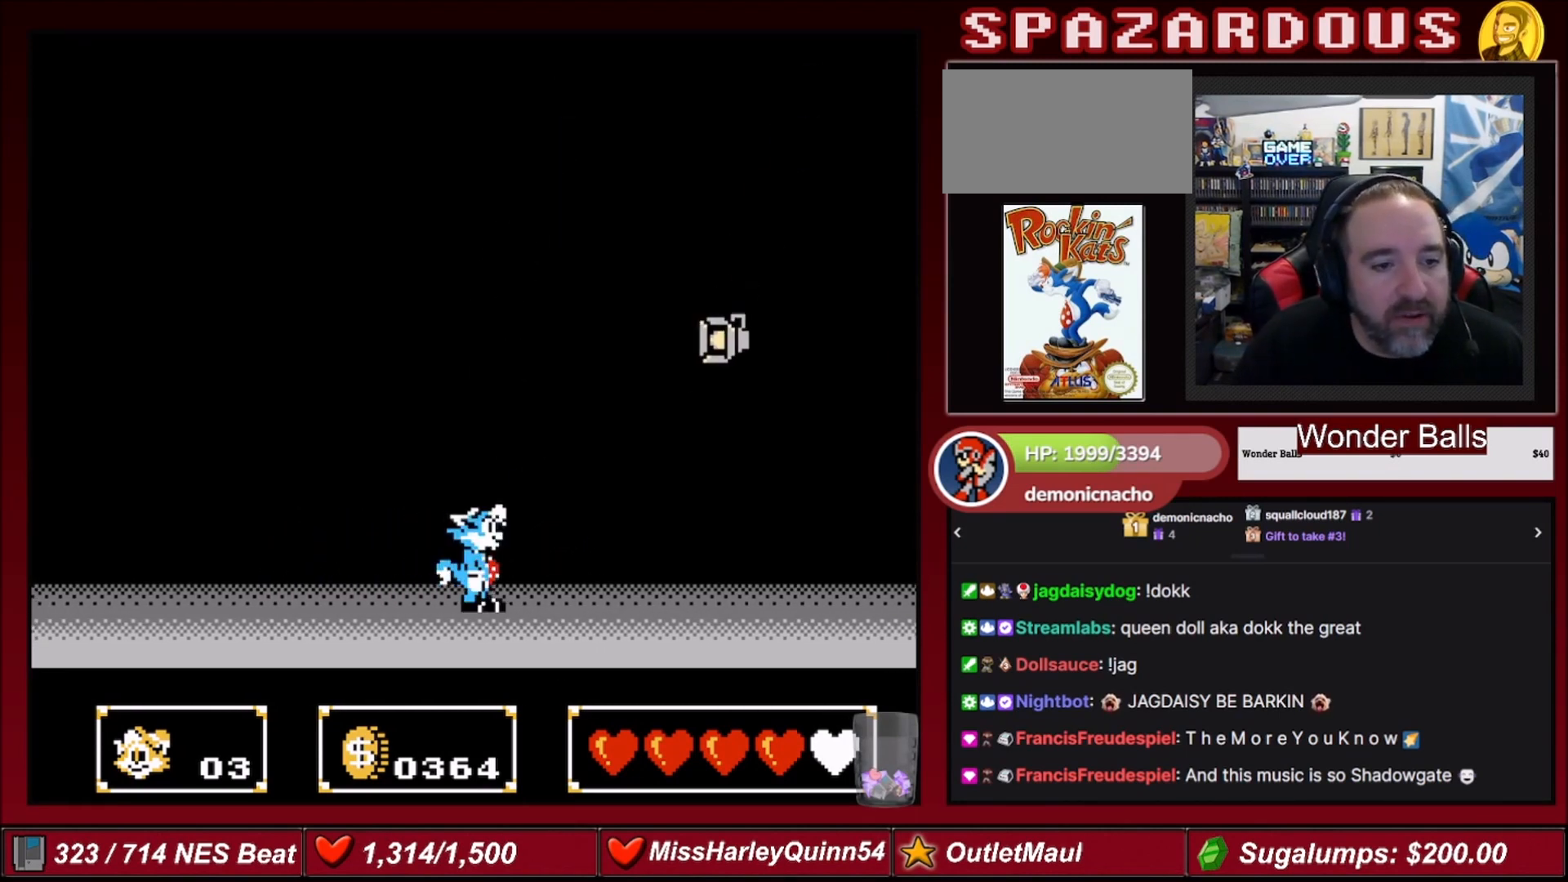
{"buttons": ["DPAD_RIGHT"], "events": [[334, "A", "down"], [401, "A", "up"]]}
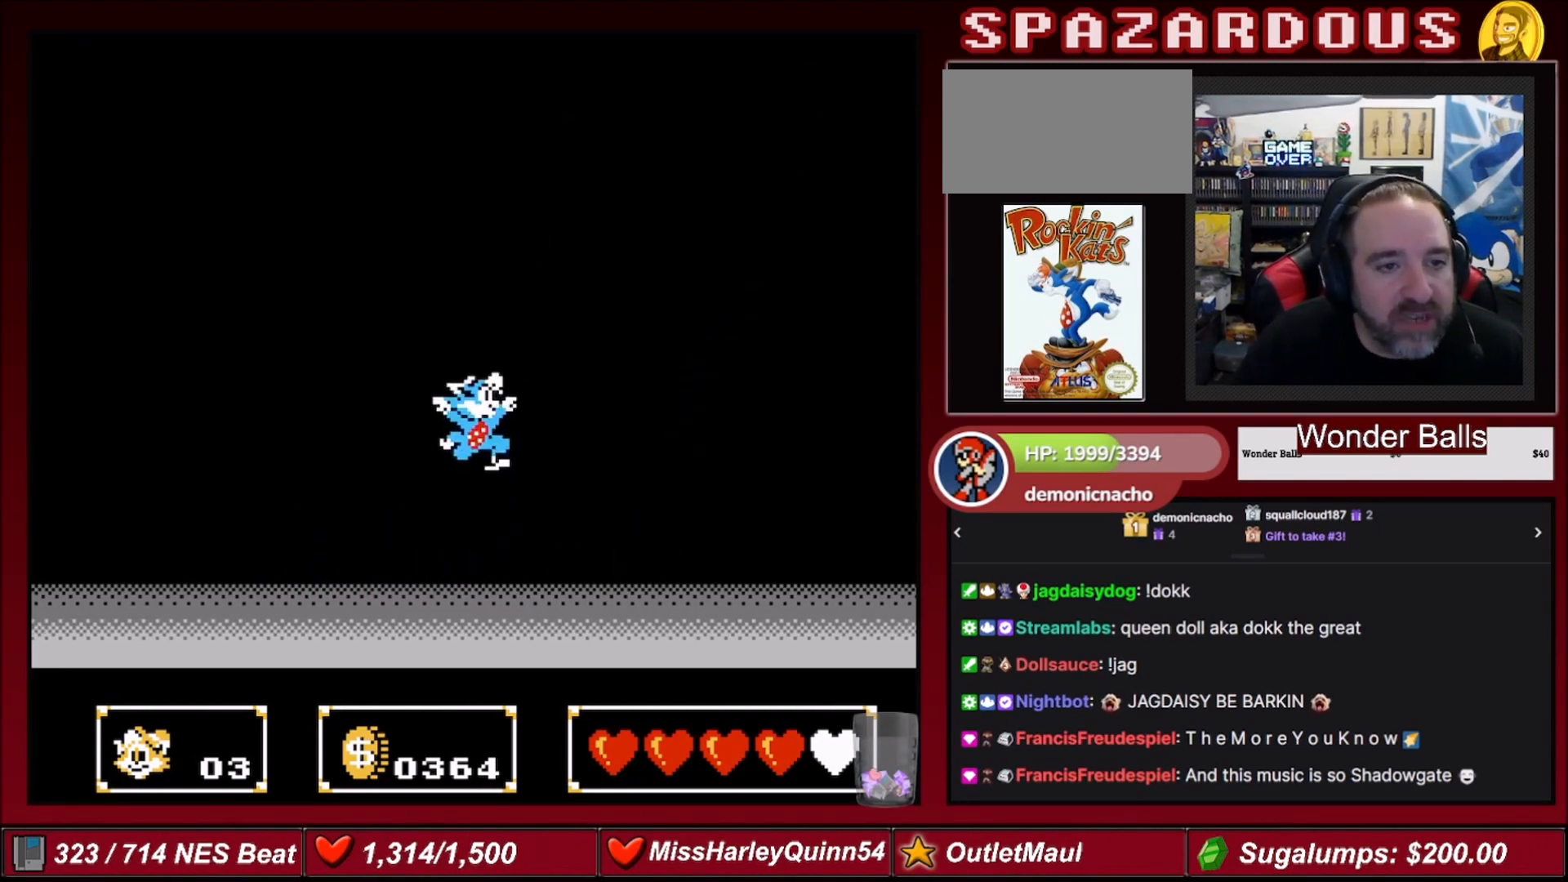
{"buttons": ["DPAD_RIGHT"], "events": []}
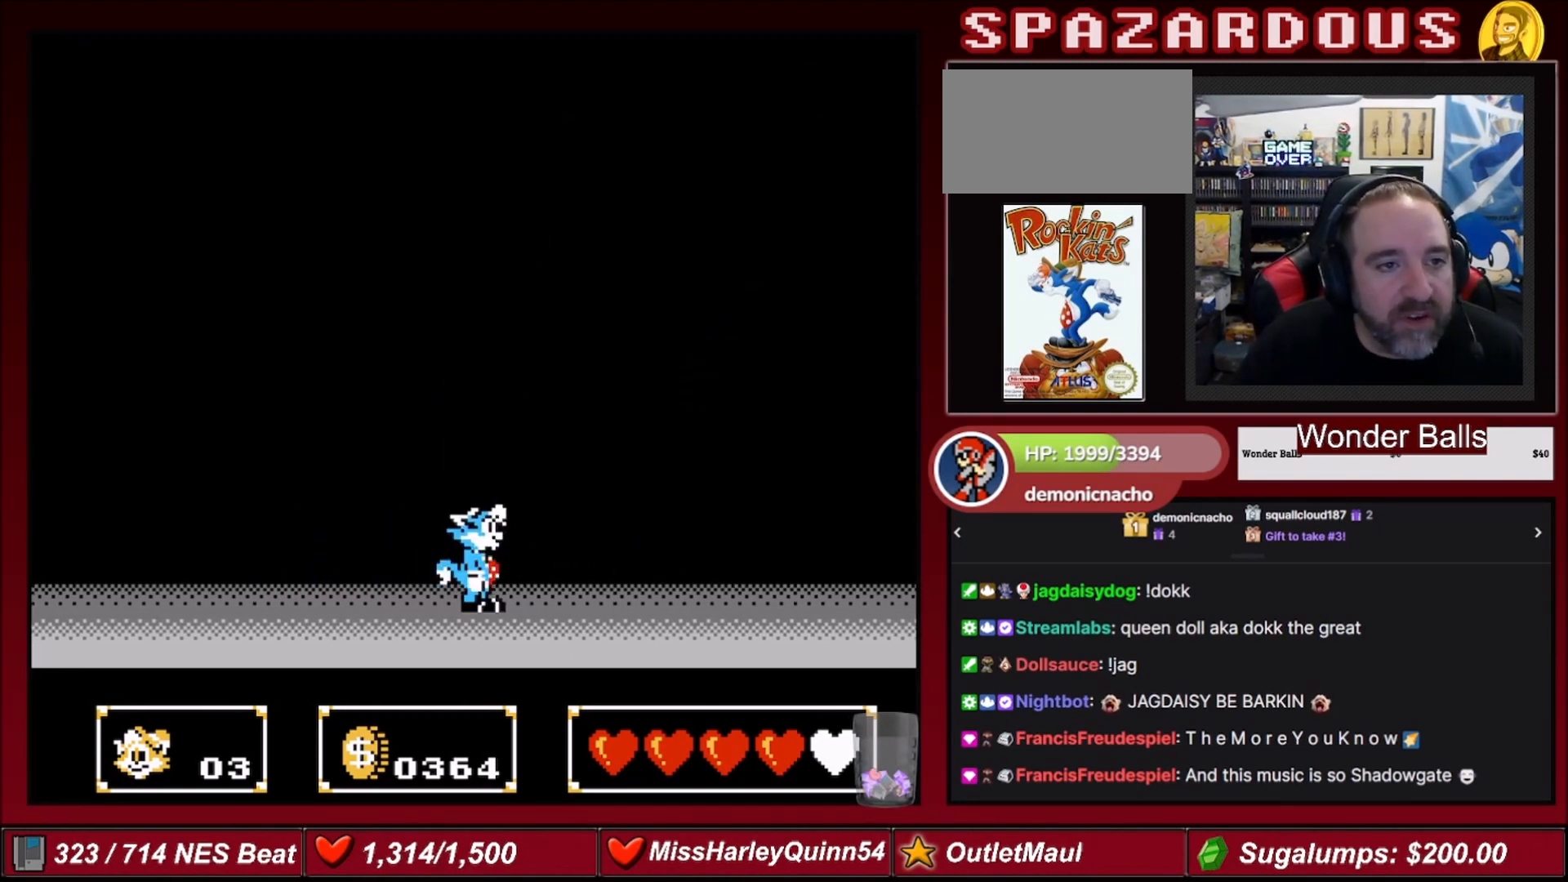
{"buttons": ["DPAD_RIGHT"], "events": []}
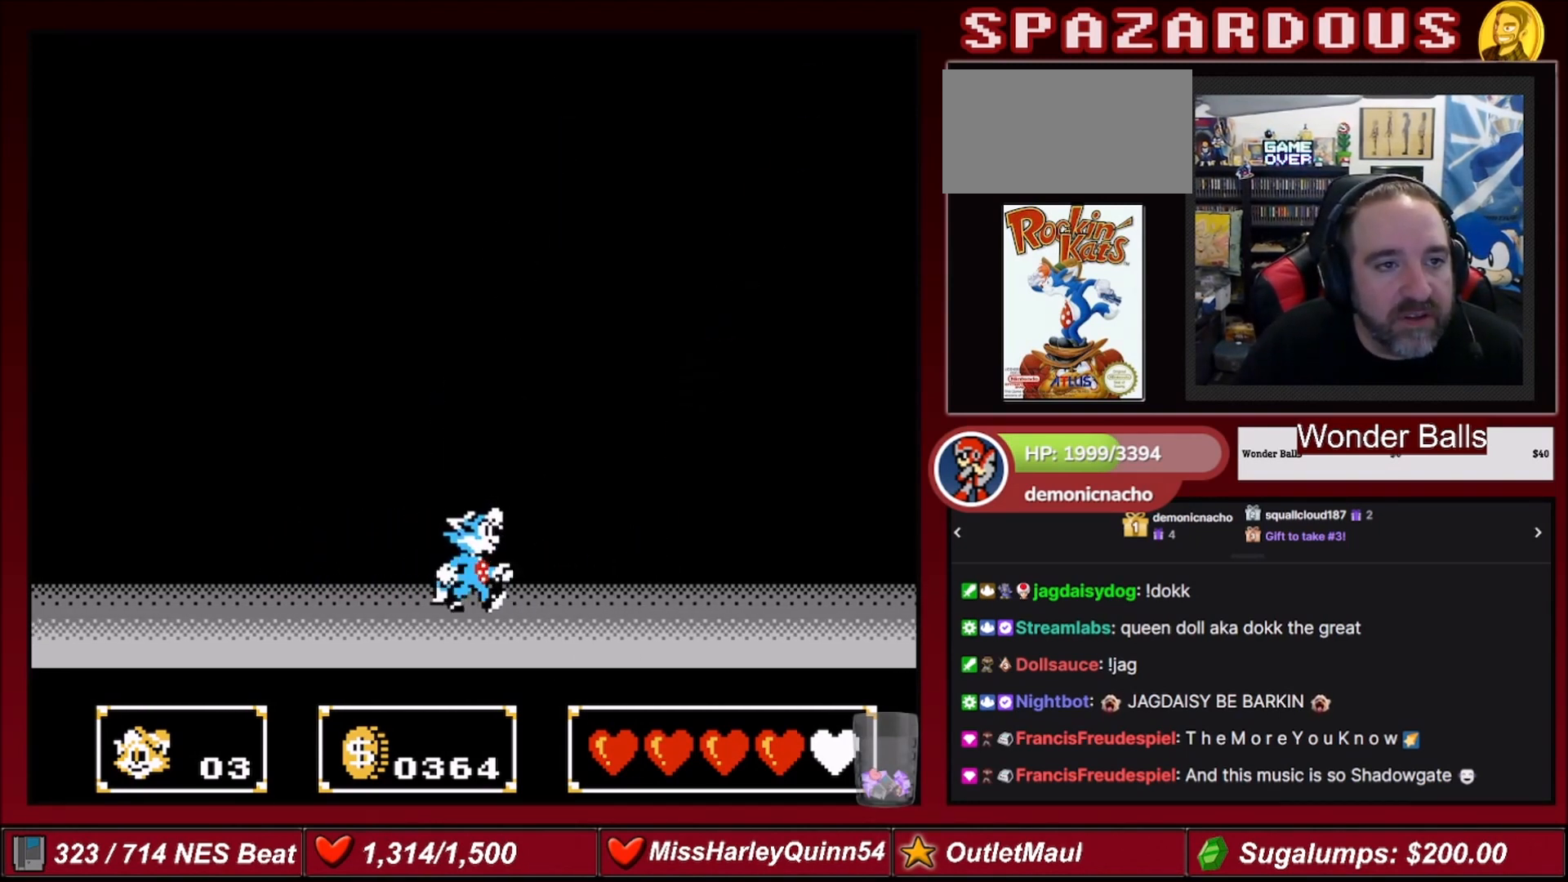
{"buttons": ["DPAD_RIGHT"], "events": []}
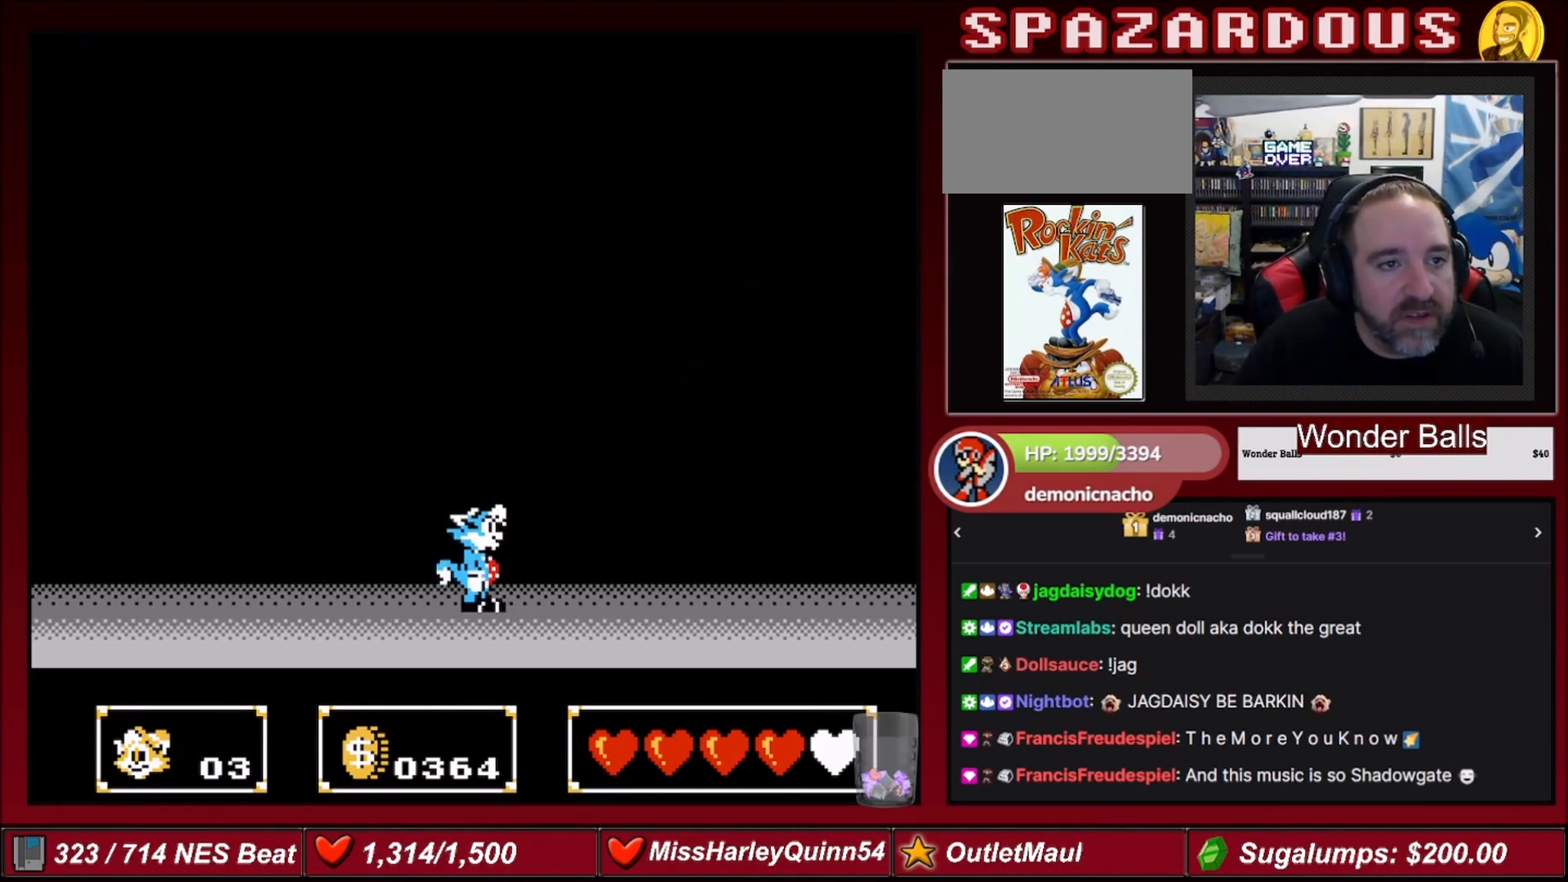
{"buttons": ["DPAD_RIGHT"], "events": []}
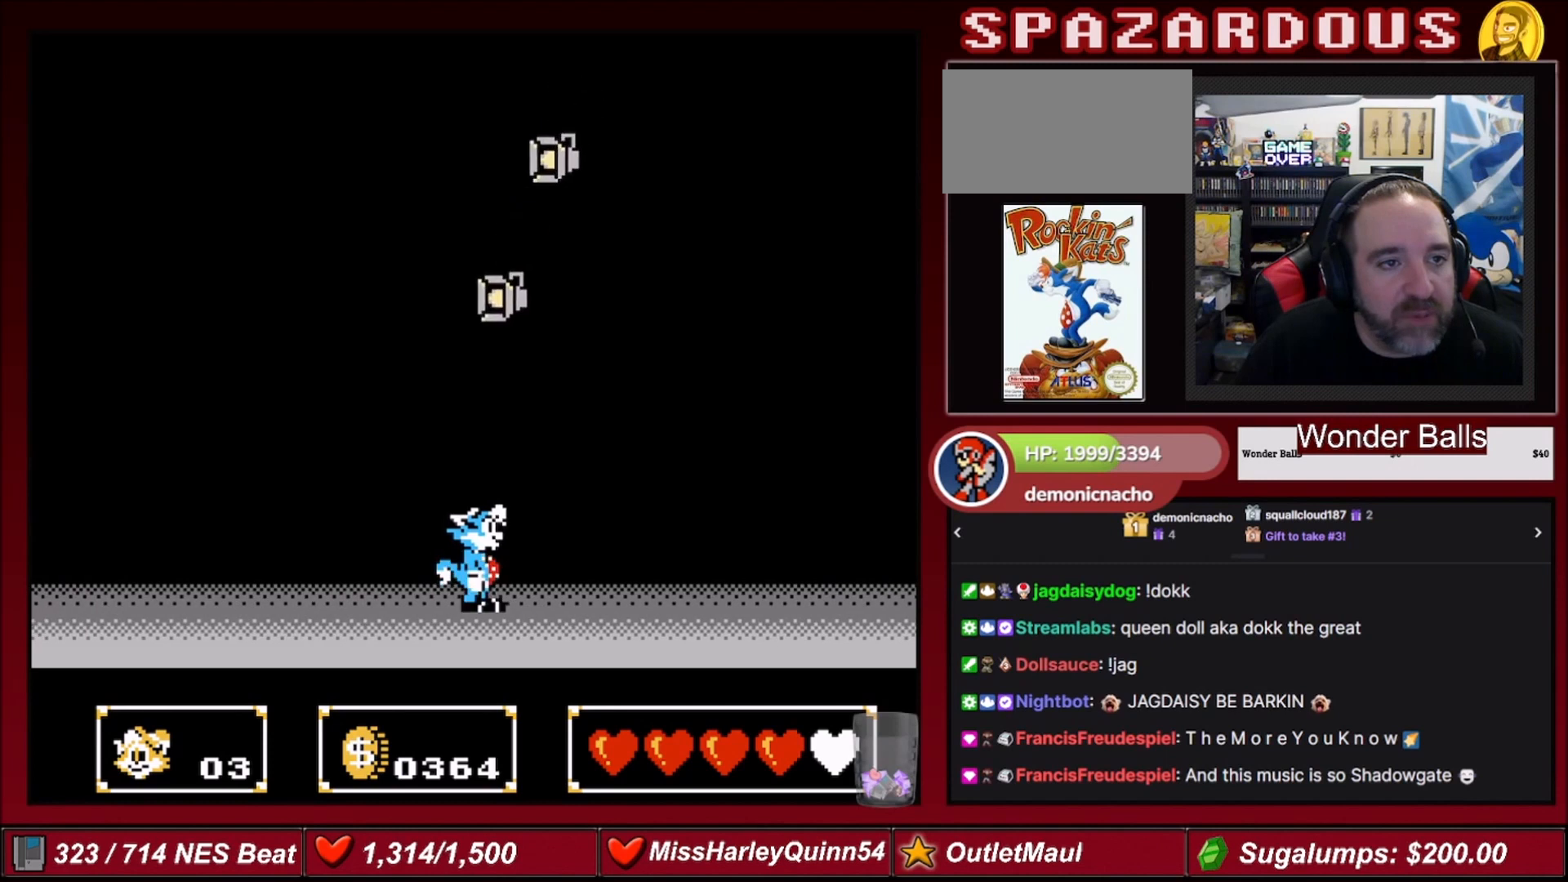
{"buttons": ["DPAD_RIGHT"], "events": [[33, "DPAD_LEFT", "down"], [33, "DPAD_RIGHT", "up"], [33, "DPAD_UP", "down"], [67, "DPAD_UP", "up"], [367, "DPAD_LEFT", "up"], [467, "DPAD_RIGHT", "down"]]}
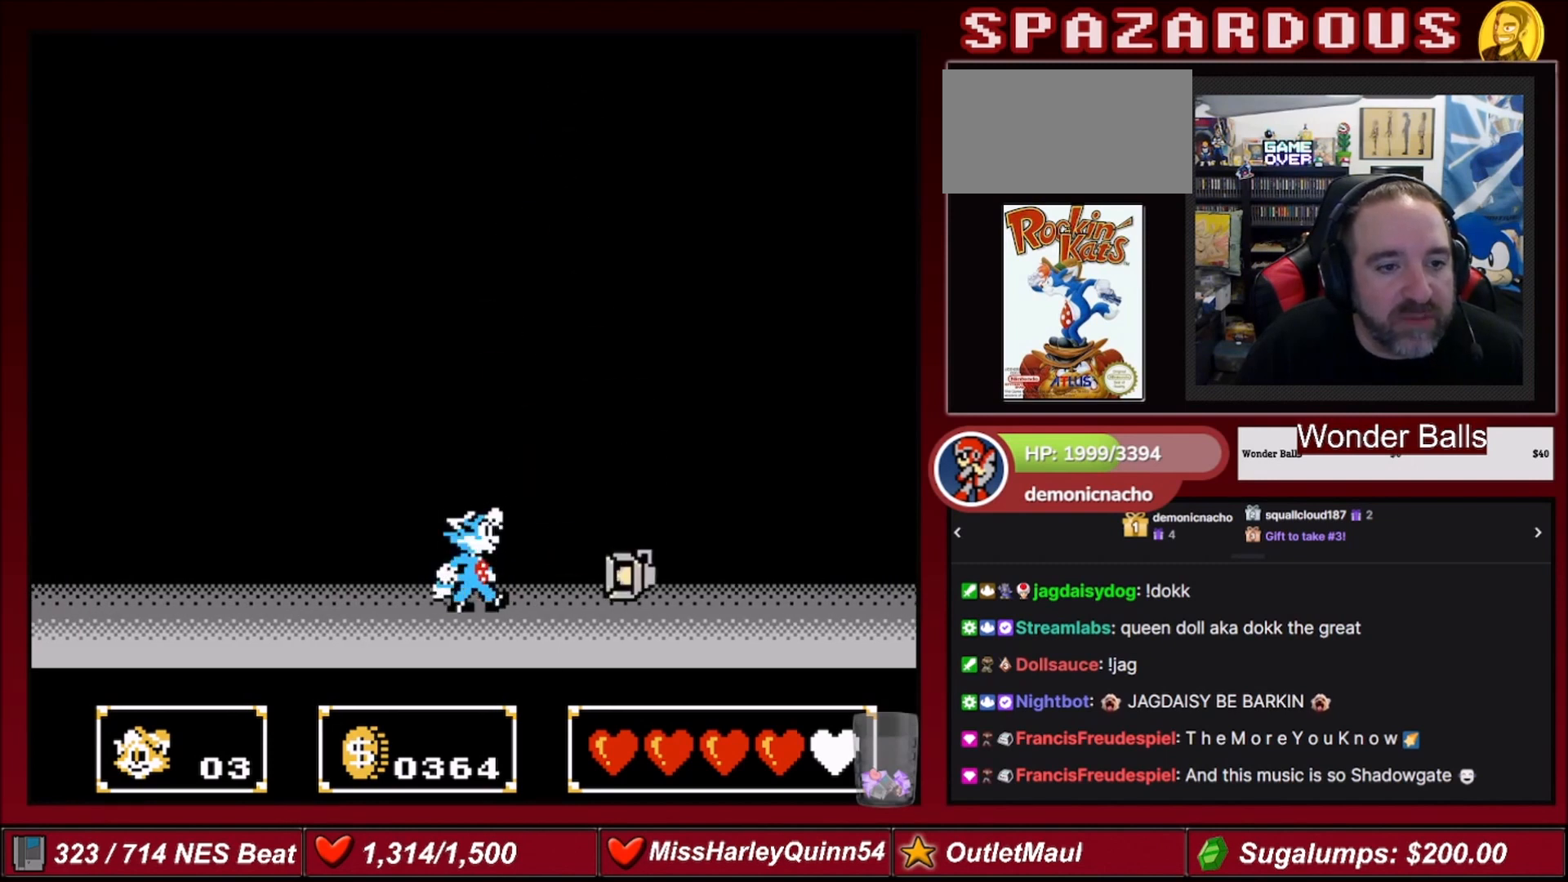
{"buttons": ["DPAD_RIGHT"], "events": []}
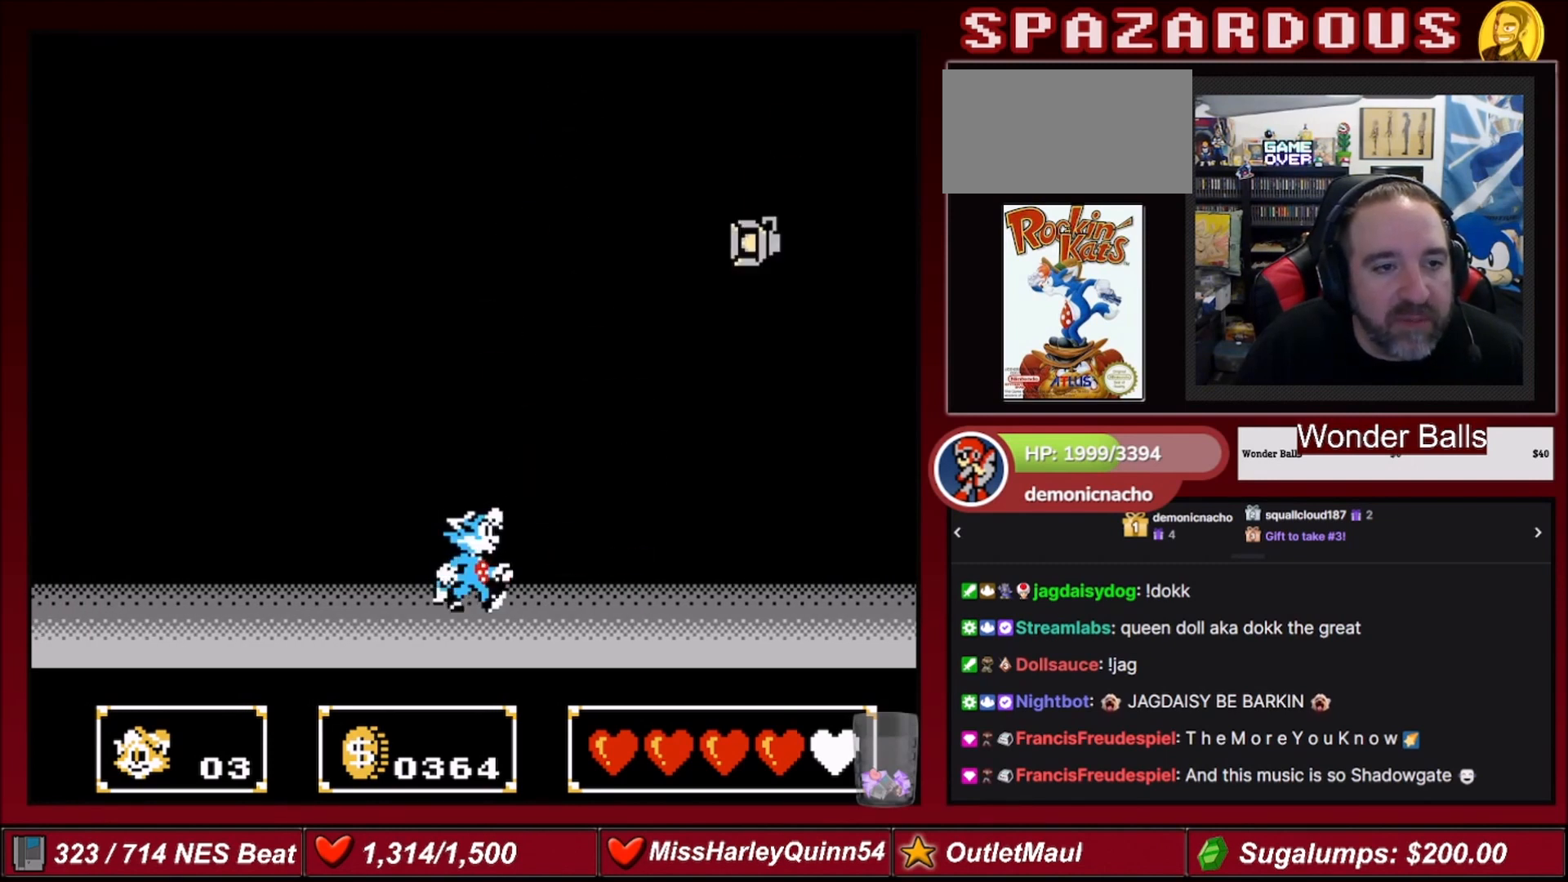
{"buttons": ["DPAD_RIGHT"], "events": []}
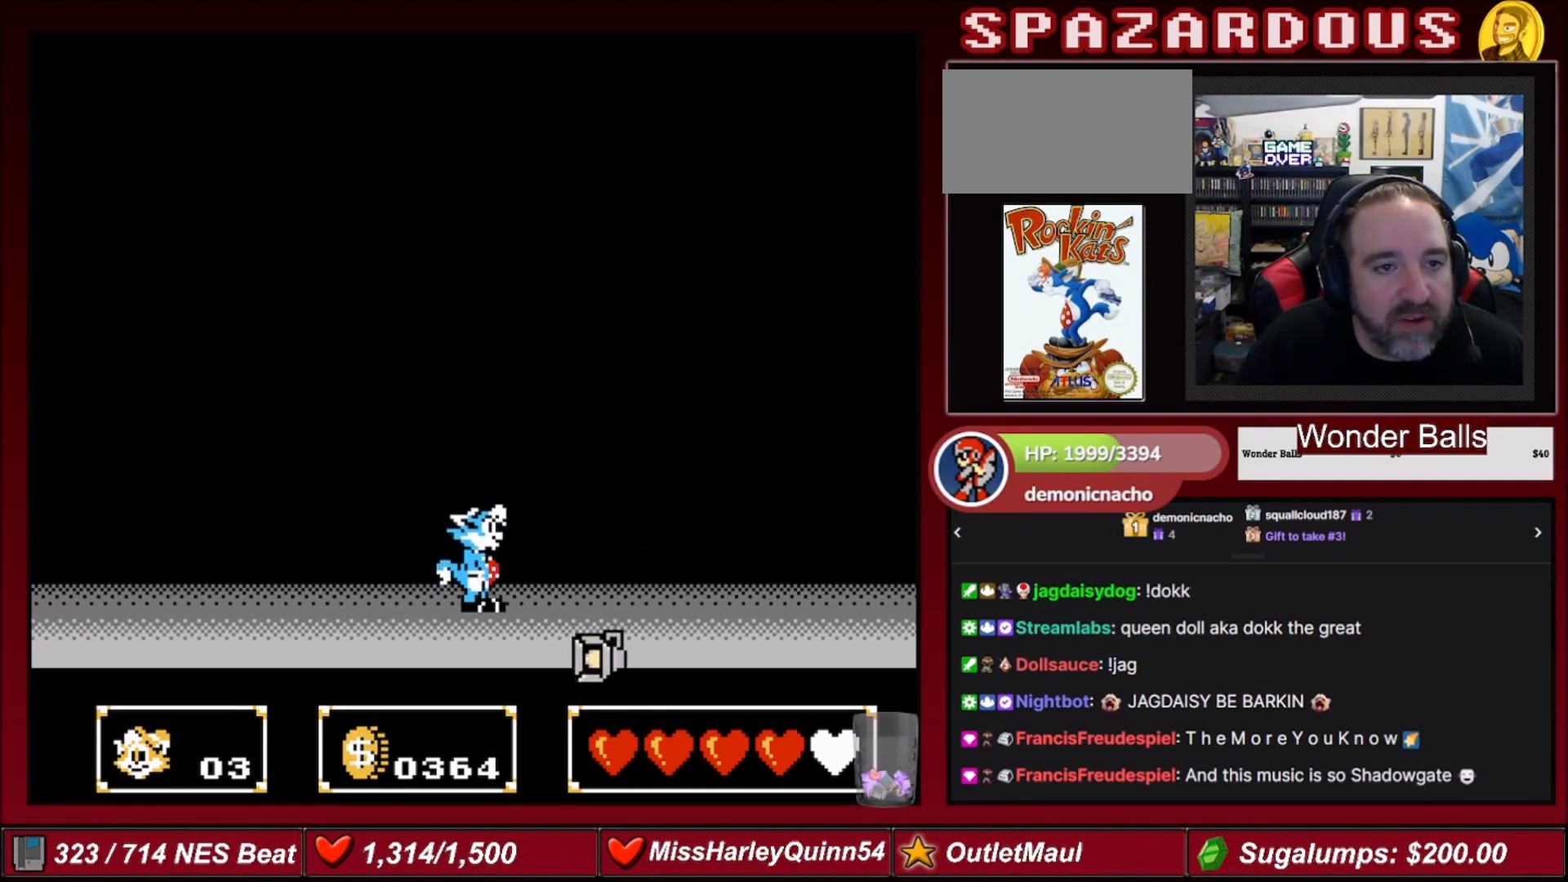
{"buttons": ["DPAD_RIGHT"], "events": []}
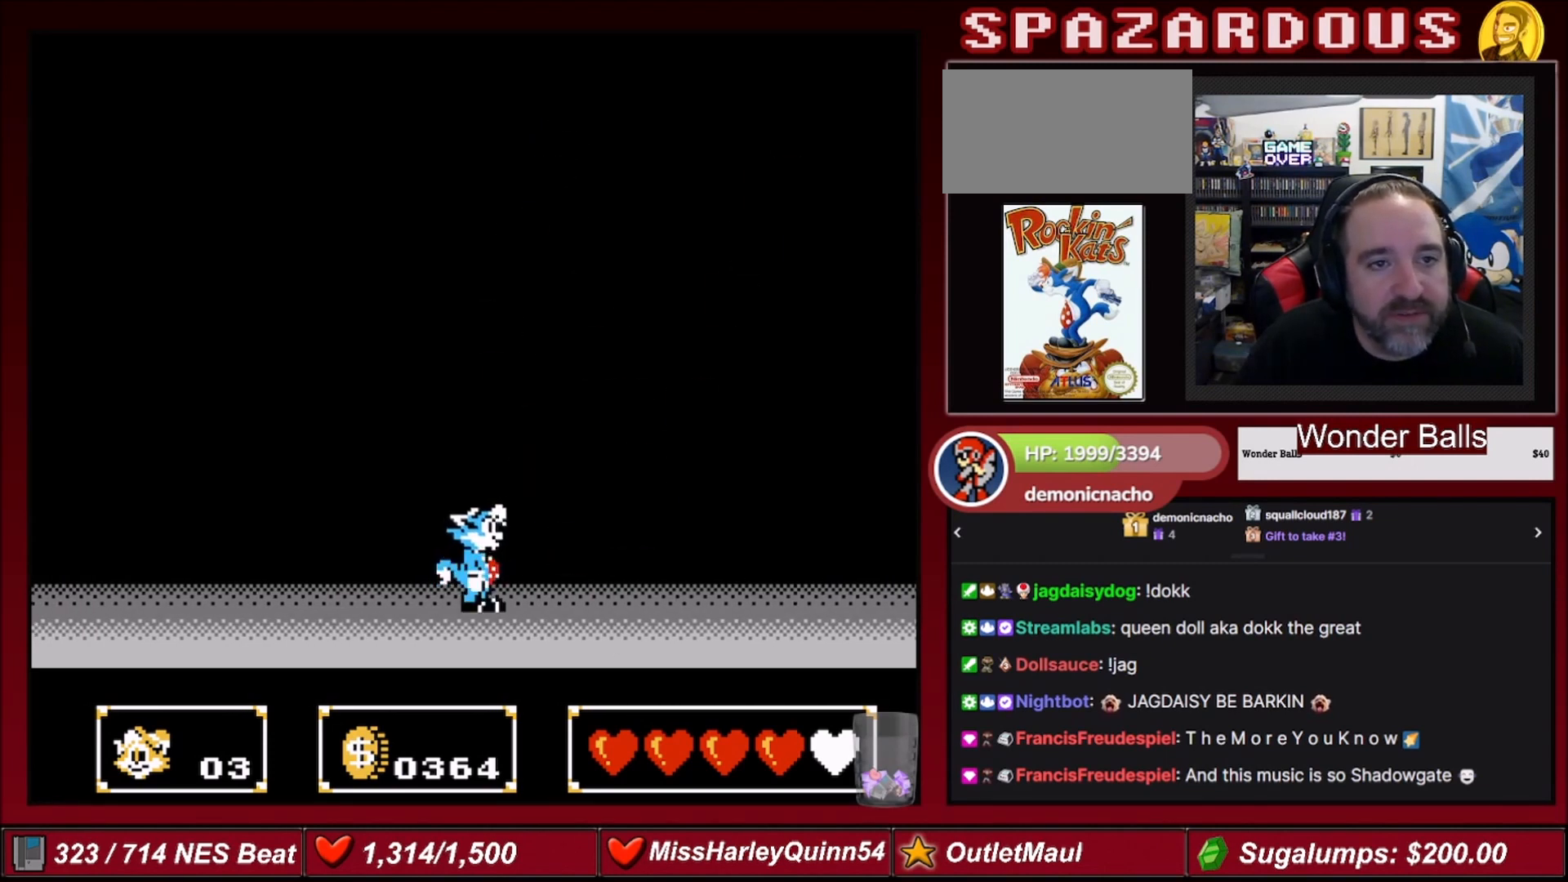
{"buttons": ["DPAD_RIGHT"], "events": []}
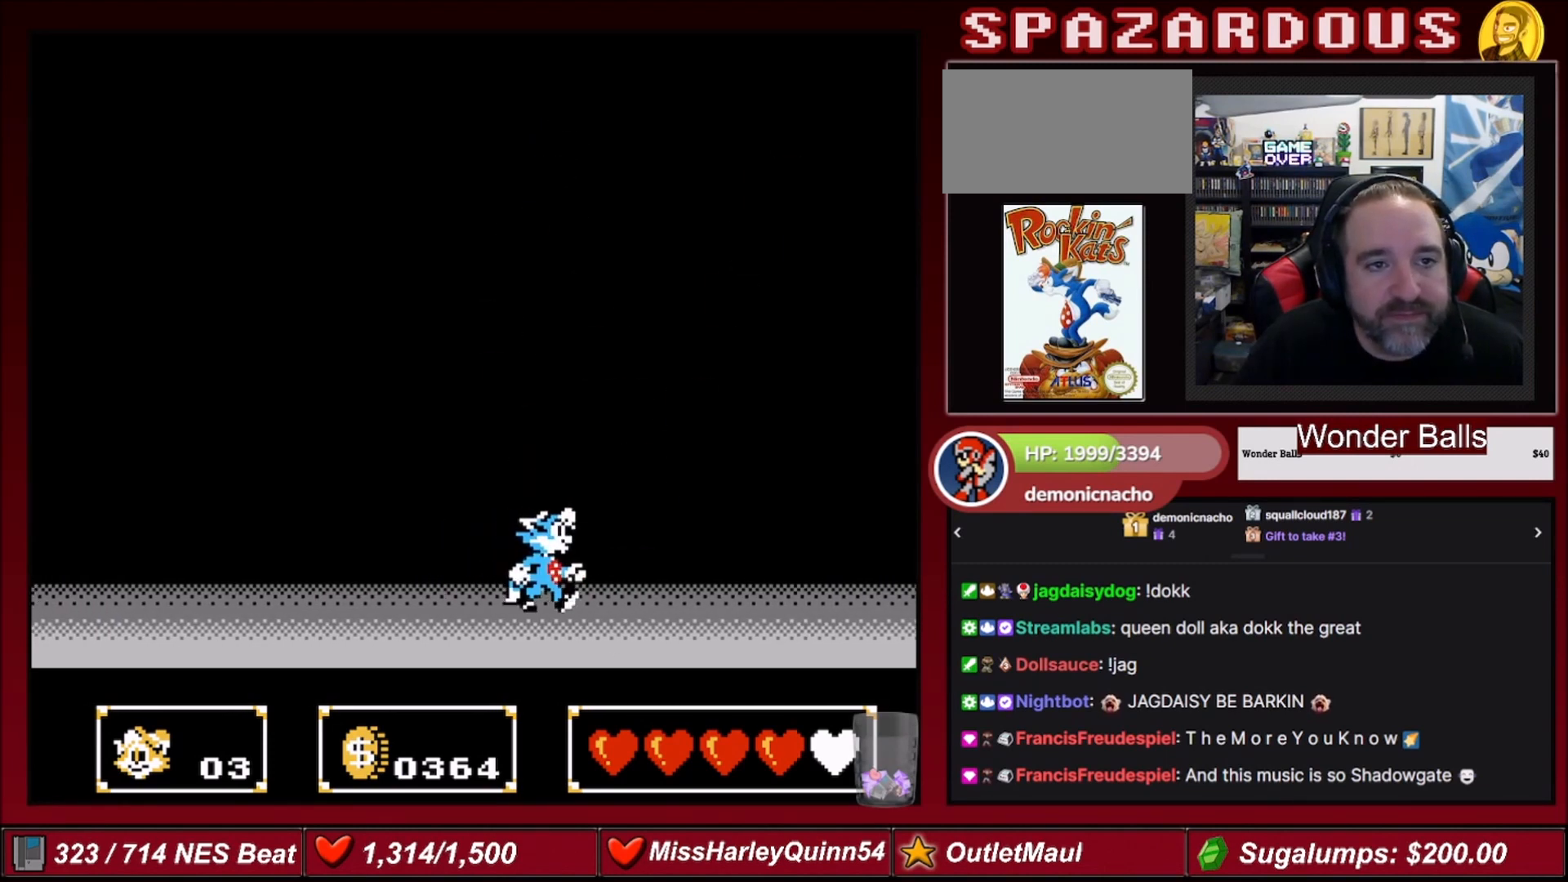
{"buttons": ["DPAD_RIGHT"], "events": []}
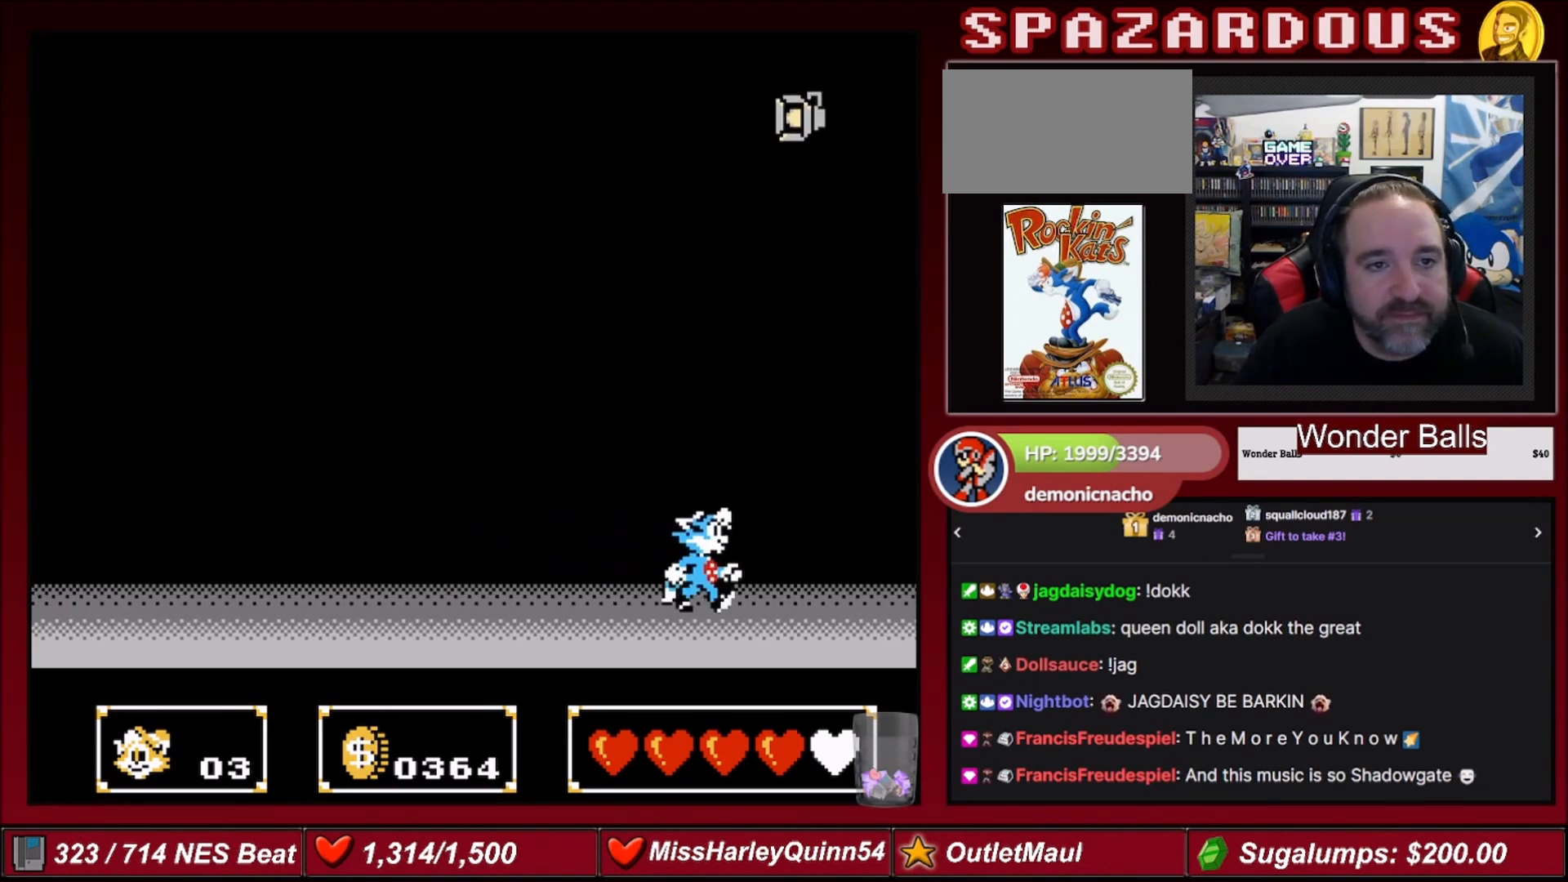
{"buttons": ["DPAD_RIGHT"], "events": []}
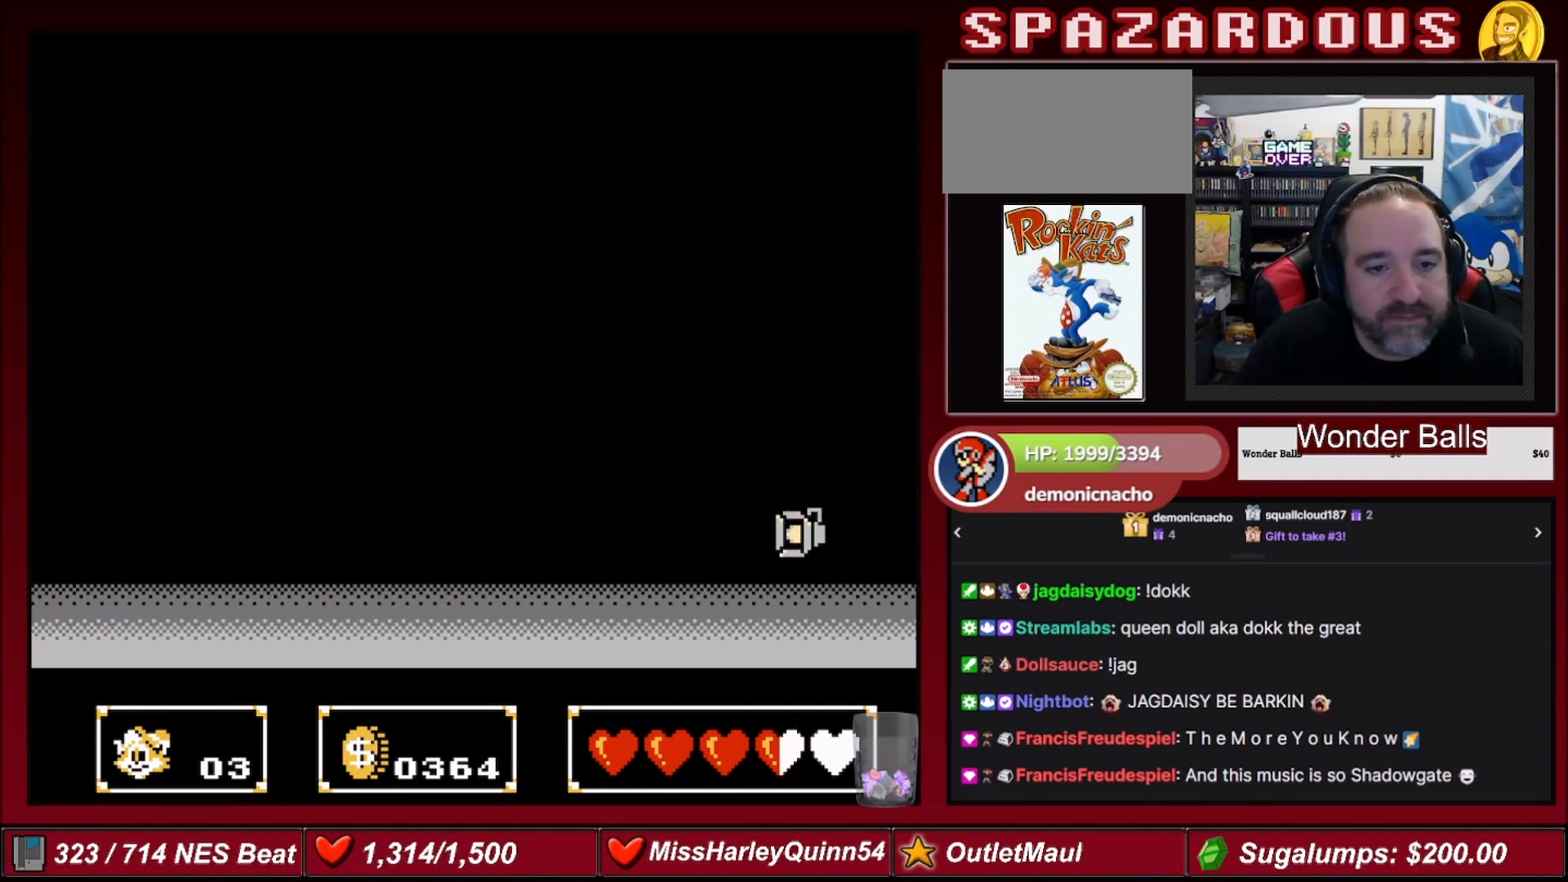
{"buttons": ["DPAD_RIGHT"], "events": []}
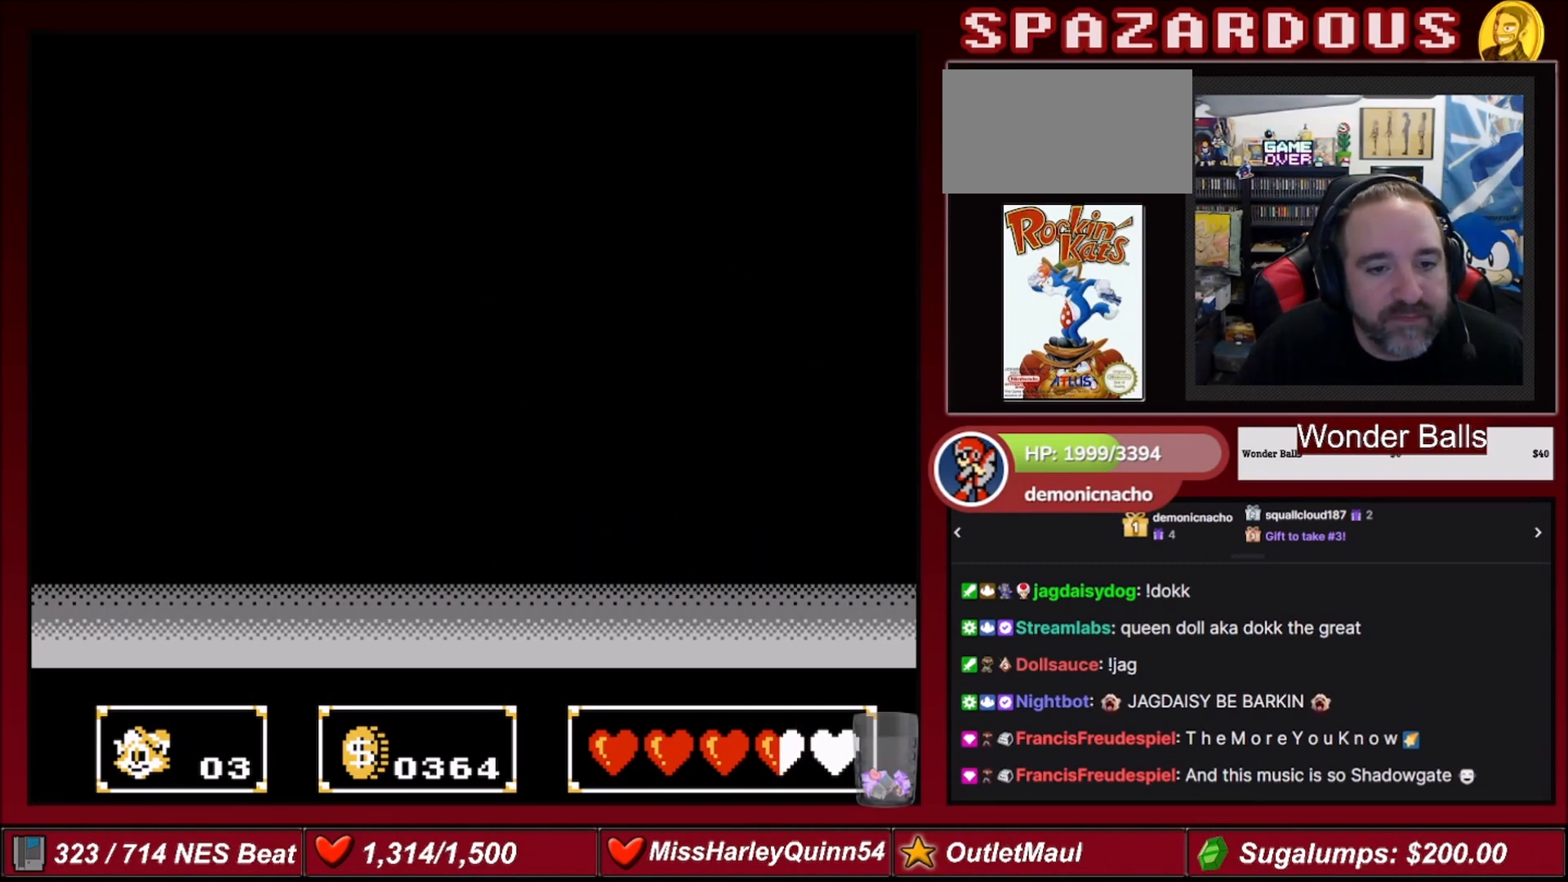
{"buttons": [], "events": [[300, "DPAD_RIGHT", "up"]]}
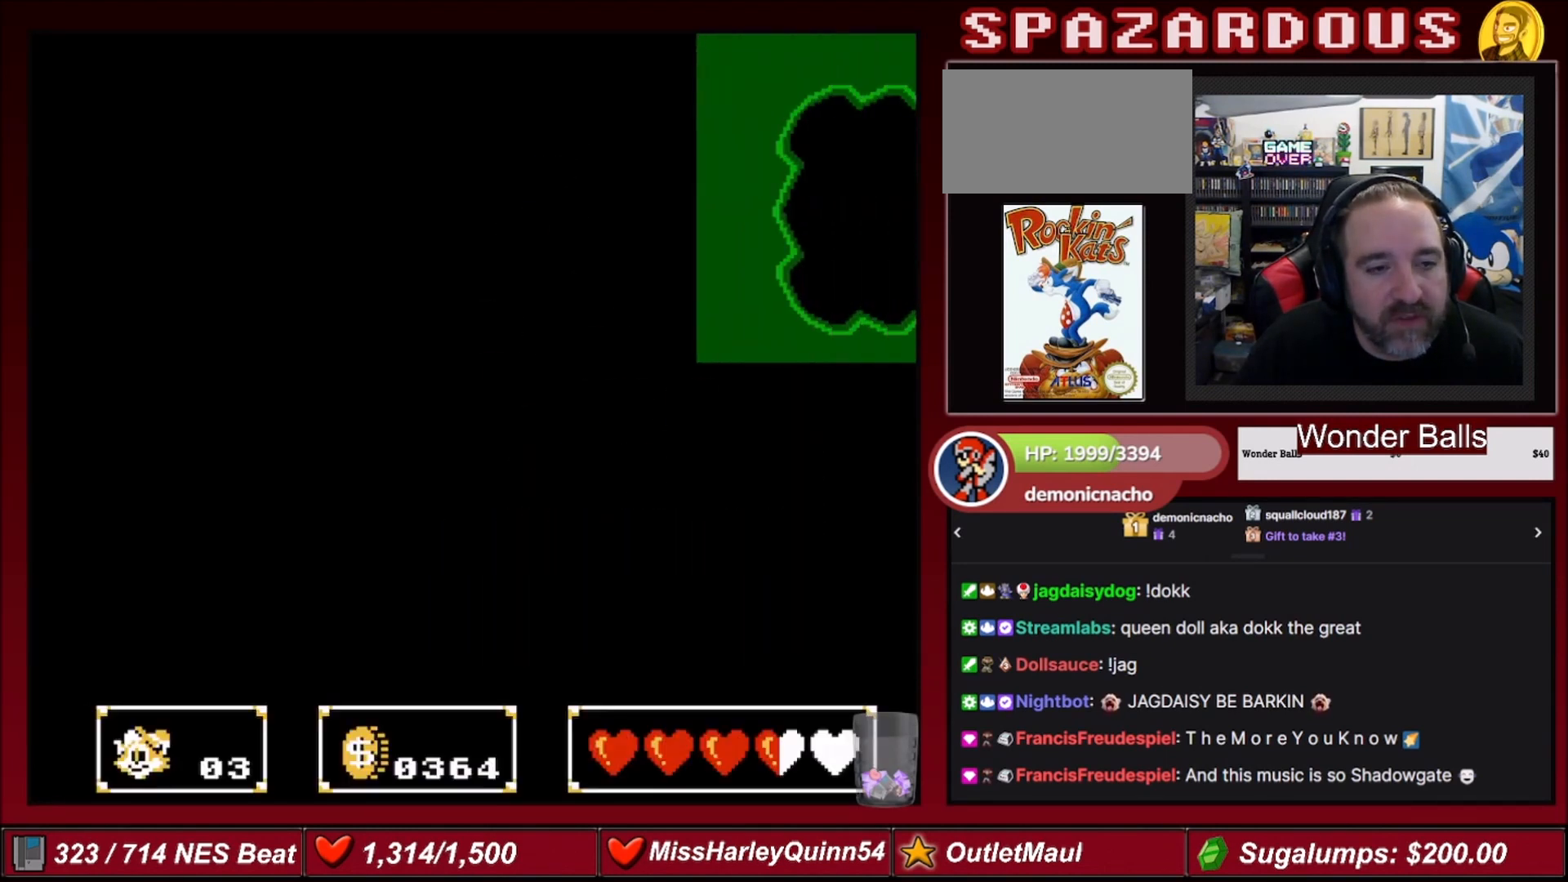
{"buttons": [], "events": []}
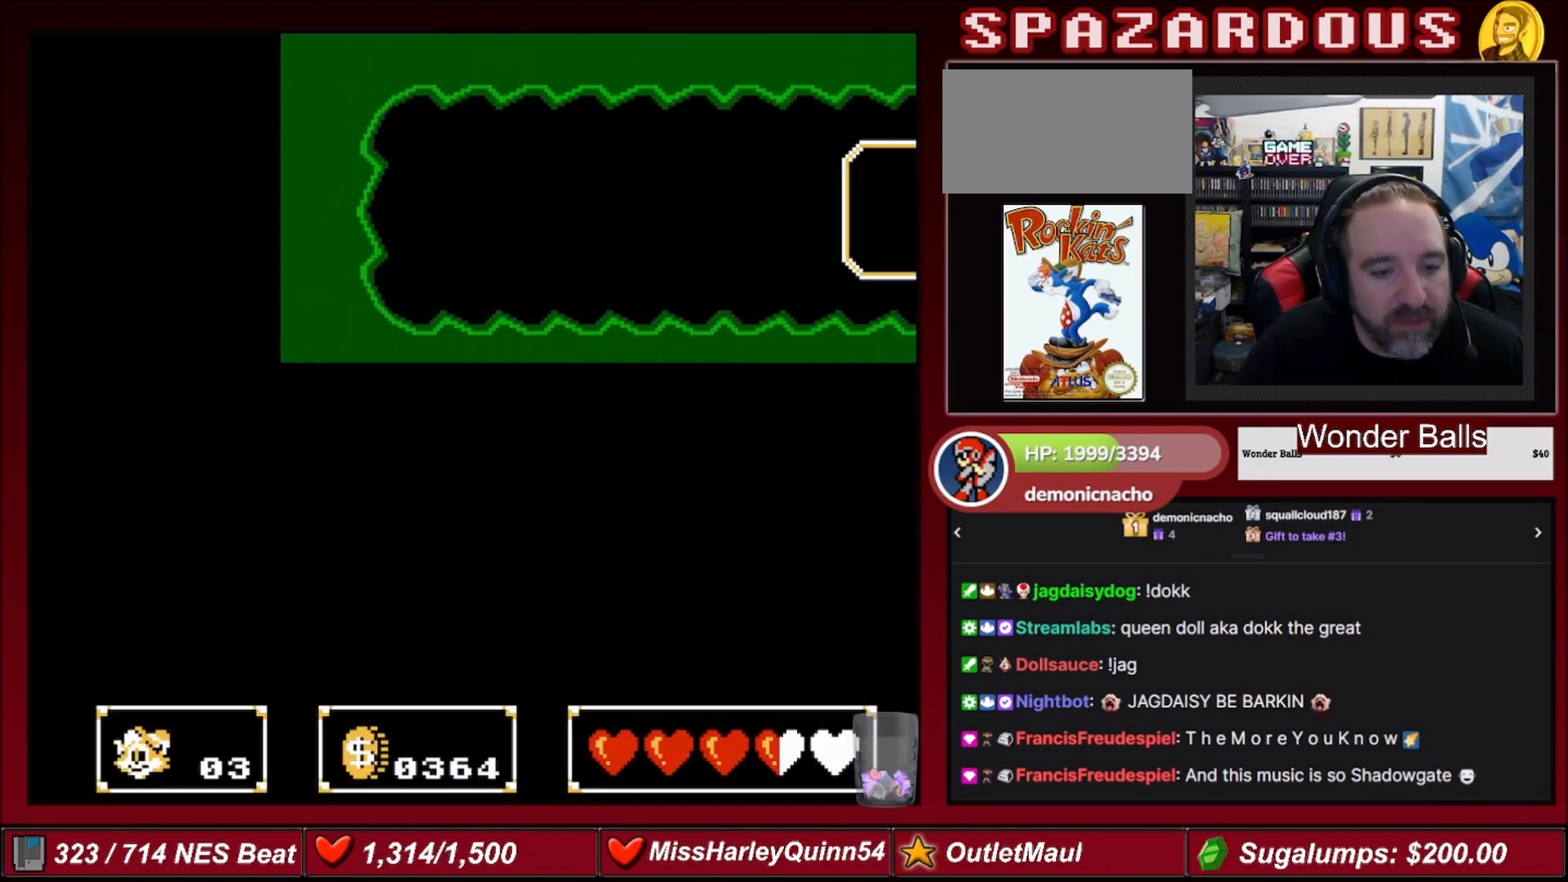
{"buttons": ["A", "B"], "events": [[167, "SELECT", "down"], [333, "SELECT", "up"], [434, "B", "down"], [467, "A", "down"]]}